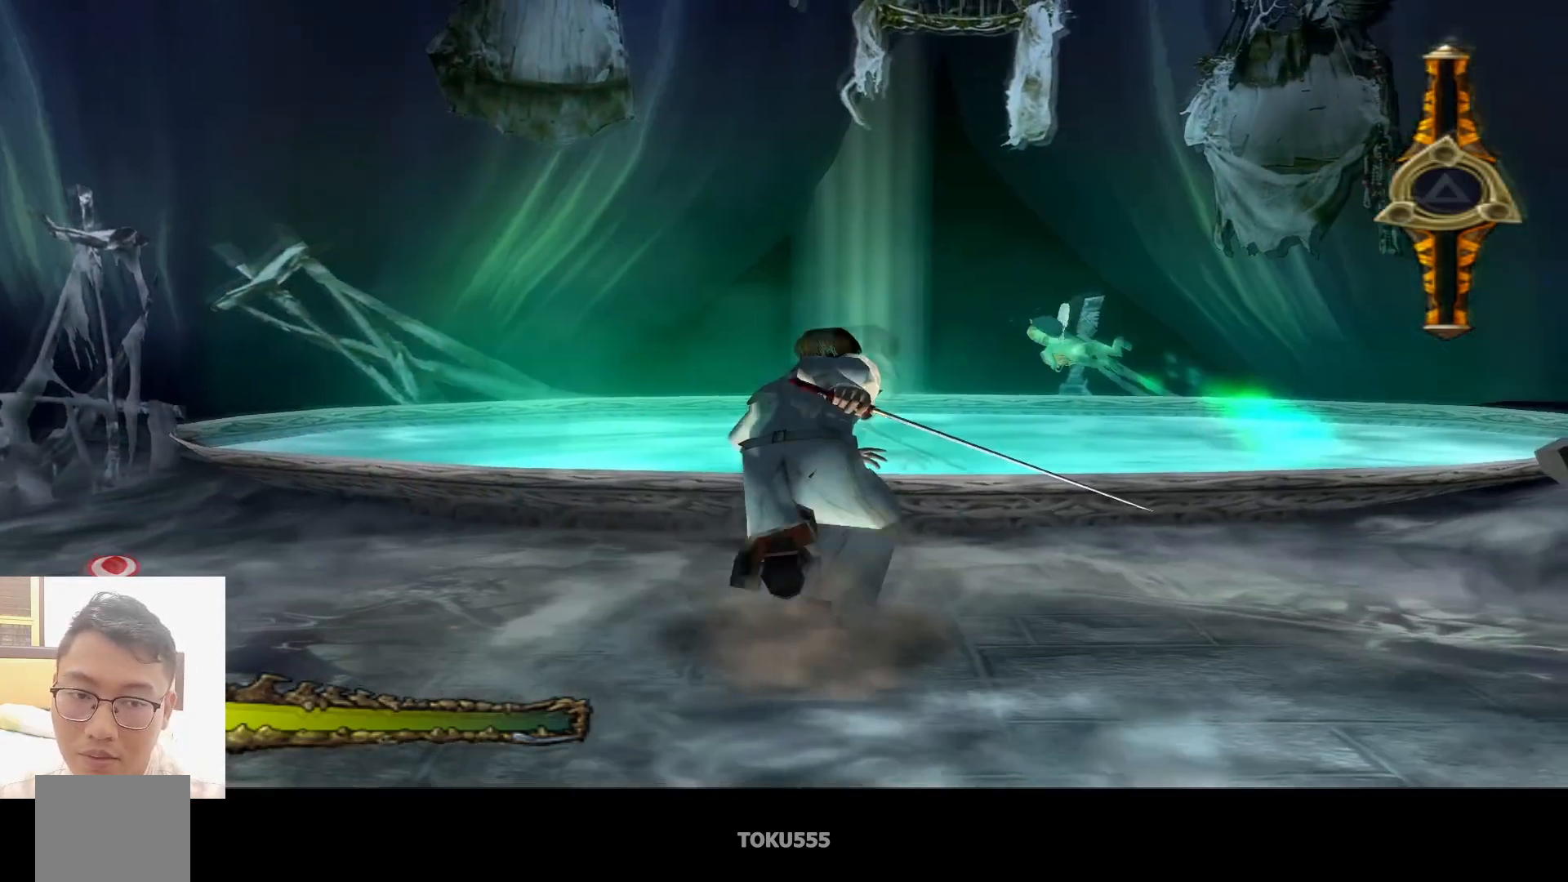
Gameplay with a controller (PlayStation layout); each line is a JSON object with the inputs held at the frame after it. "events" lists button and stick changes between this image and that frame as [ms after this image, input, new state], when the widget could be followed in between. Not read: L1 right_stick.
{"buttons": [], "left_stick": "down", "events": [[67, "left_stick", "up-left"], [184, "left_stick", "left"], [367, "left_stick", "down"]]}
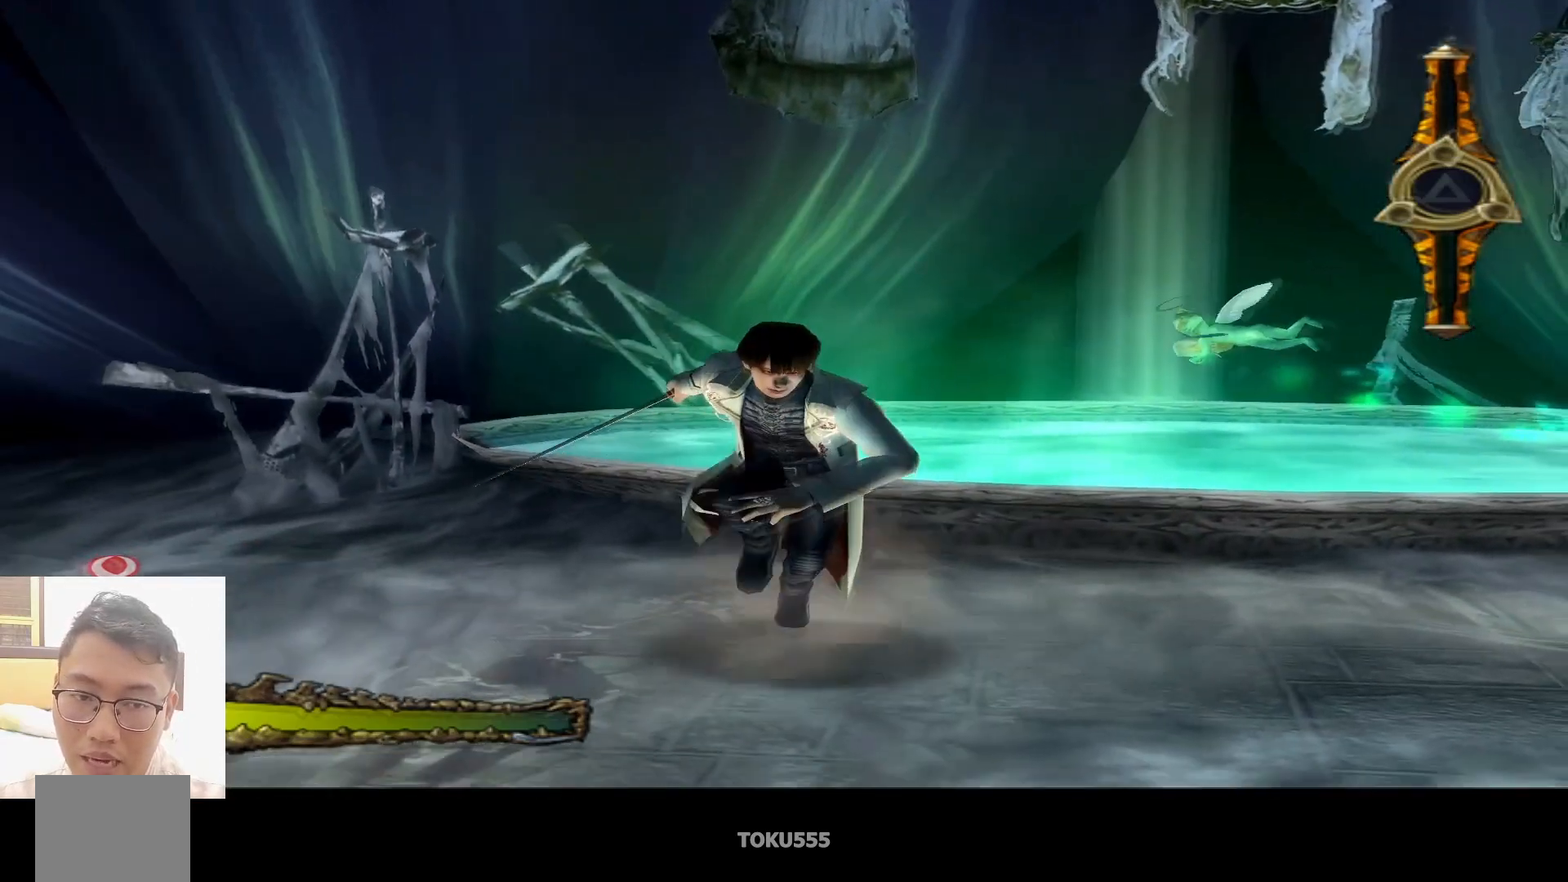
{"buttons": [], "left_stick": "left", "events": [[33, "left_stick", "right"], [166, "left_stick", "up"], [300, "left_stick", "up-left"], [400, "left_stick", "left"]]}
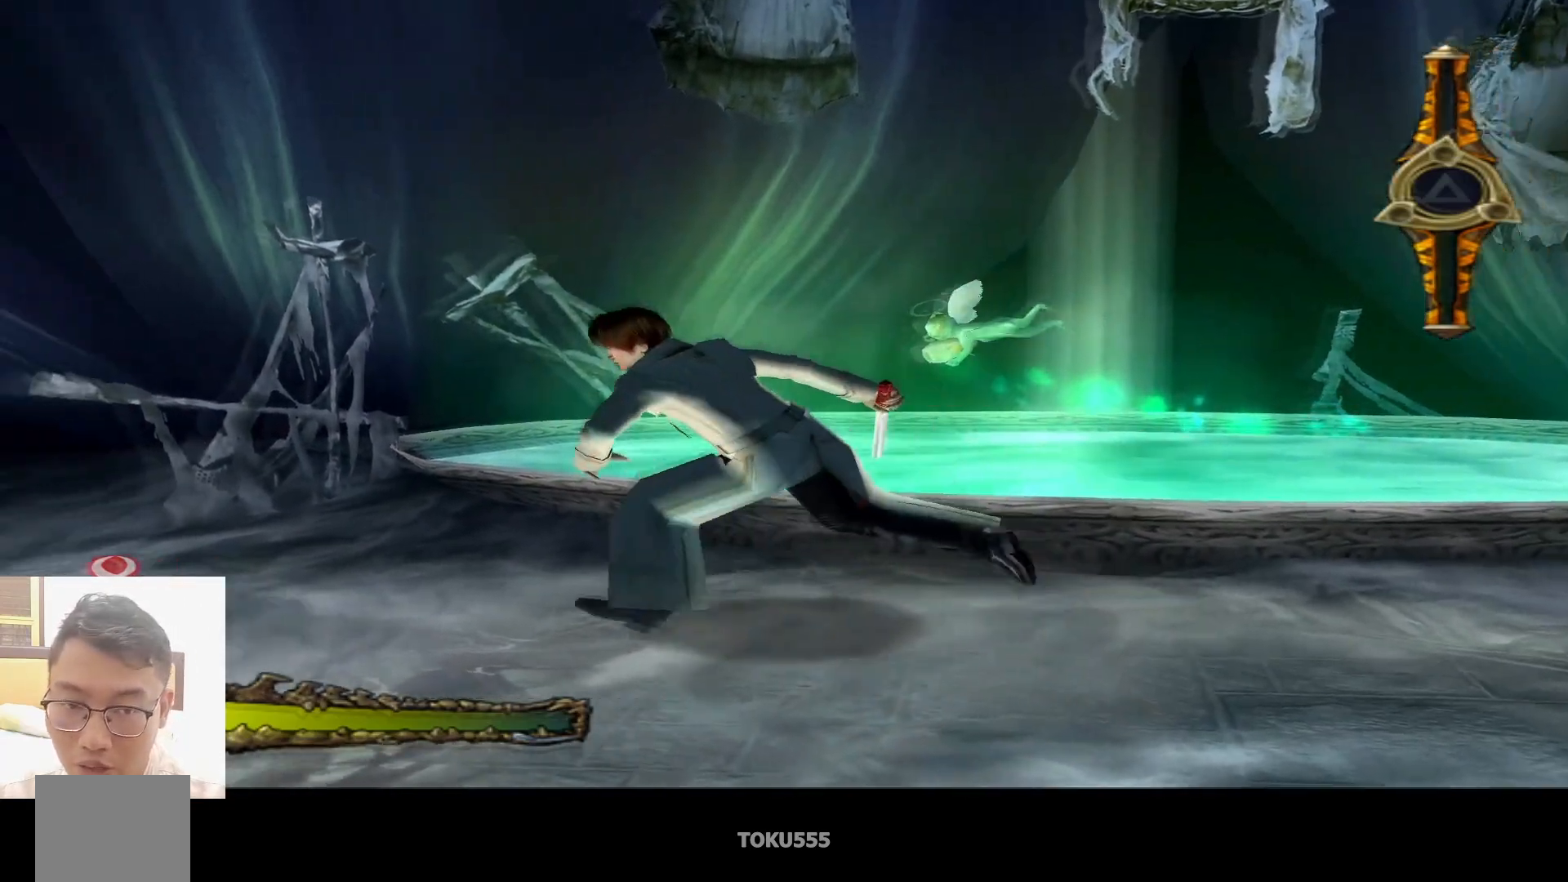
{"buttons": [], "left_stick": "up", "events": [[33, "left_stick", "down-left"], [150, "left_stick", "down"], [300, "left_stick", "right"], [434, "left_stick", "up"]]}
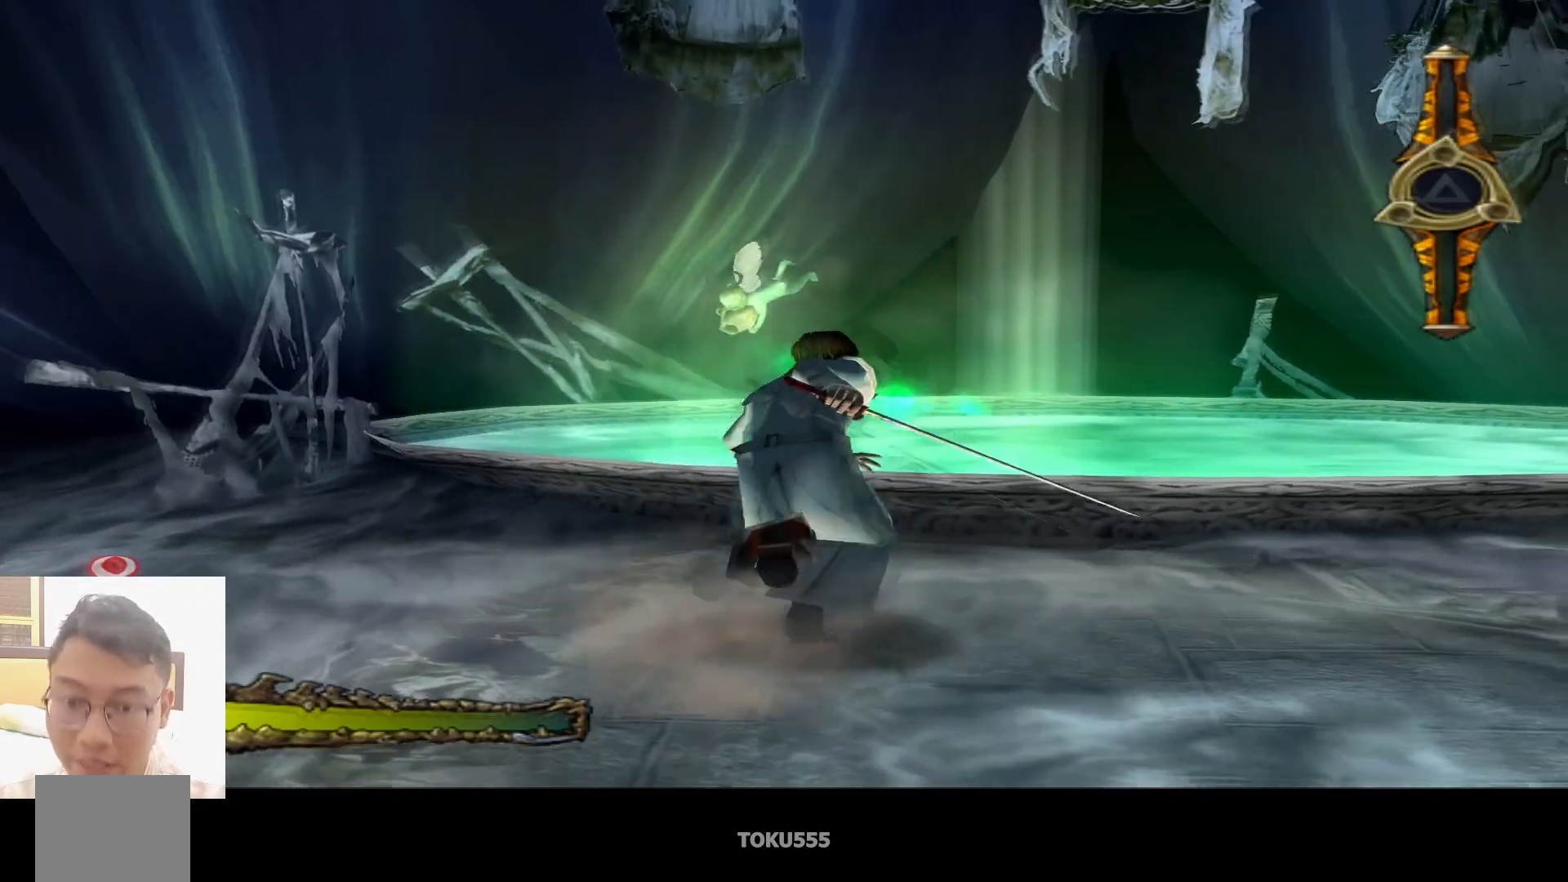
{"buttons": [], "left_stick": "left", "events": [[50, "left_stick", "up-left"], [250, "left_stick", "left"]]}
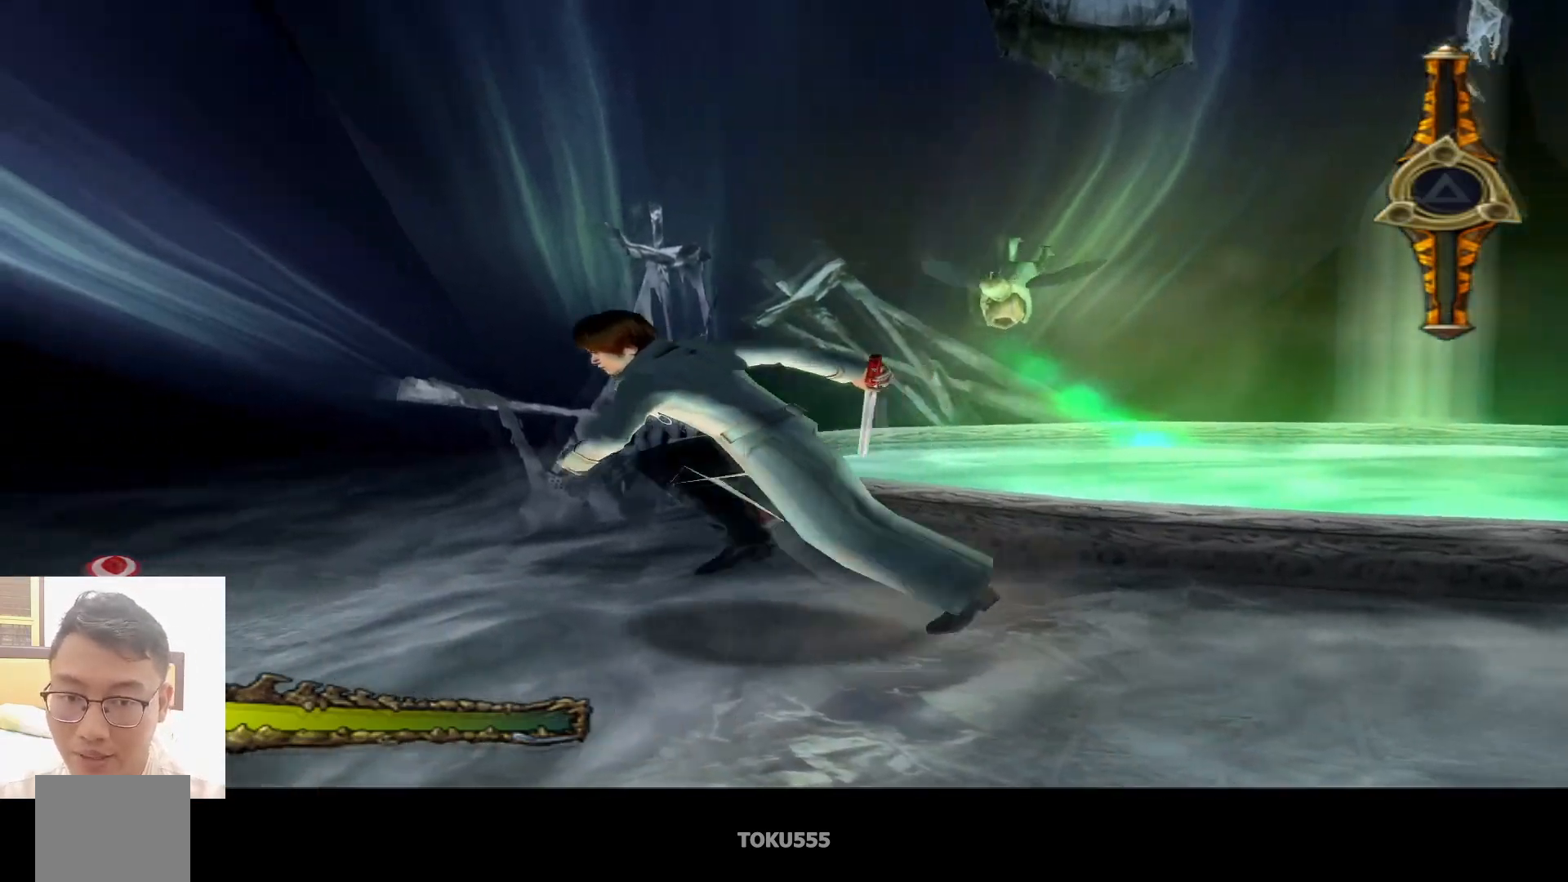
{"buttons": [], "left_stick": "right", "events": [[33, "left_stick", "down"], [284, "left_stick", "down-right"], [400, "left_stick", "right"]]}
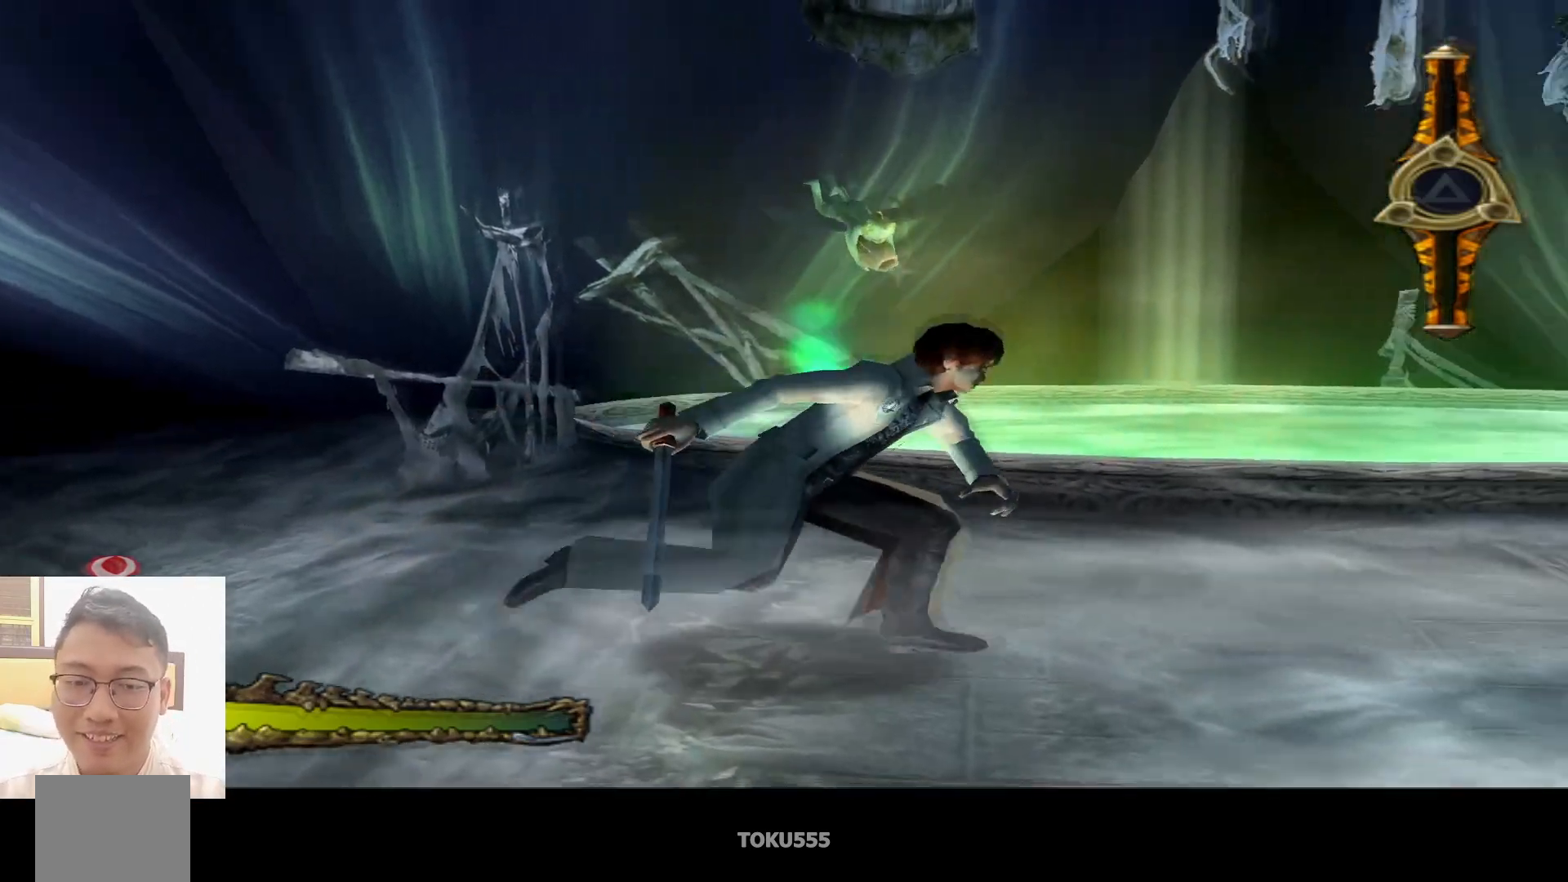
{"buttons": [], "left_stick": "up", "events": [[50, "left_stick", "up-right"], [216, "left_stick", "up"]]}
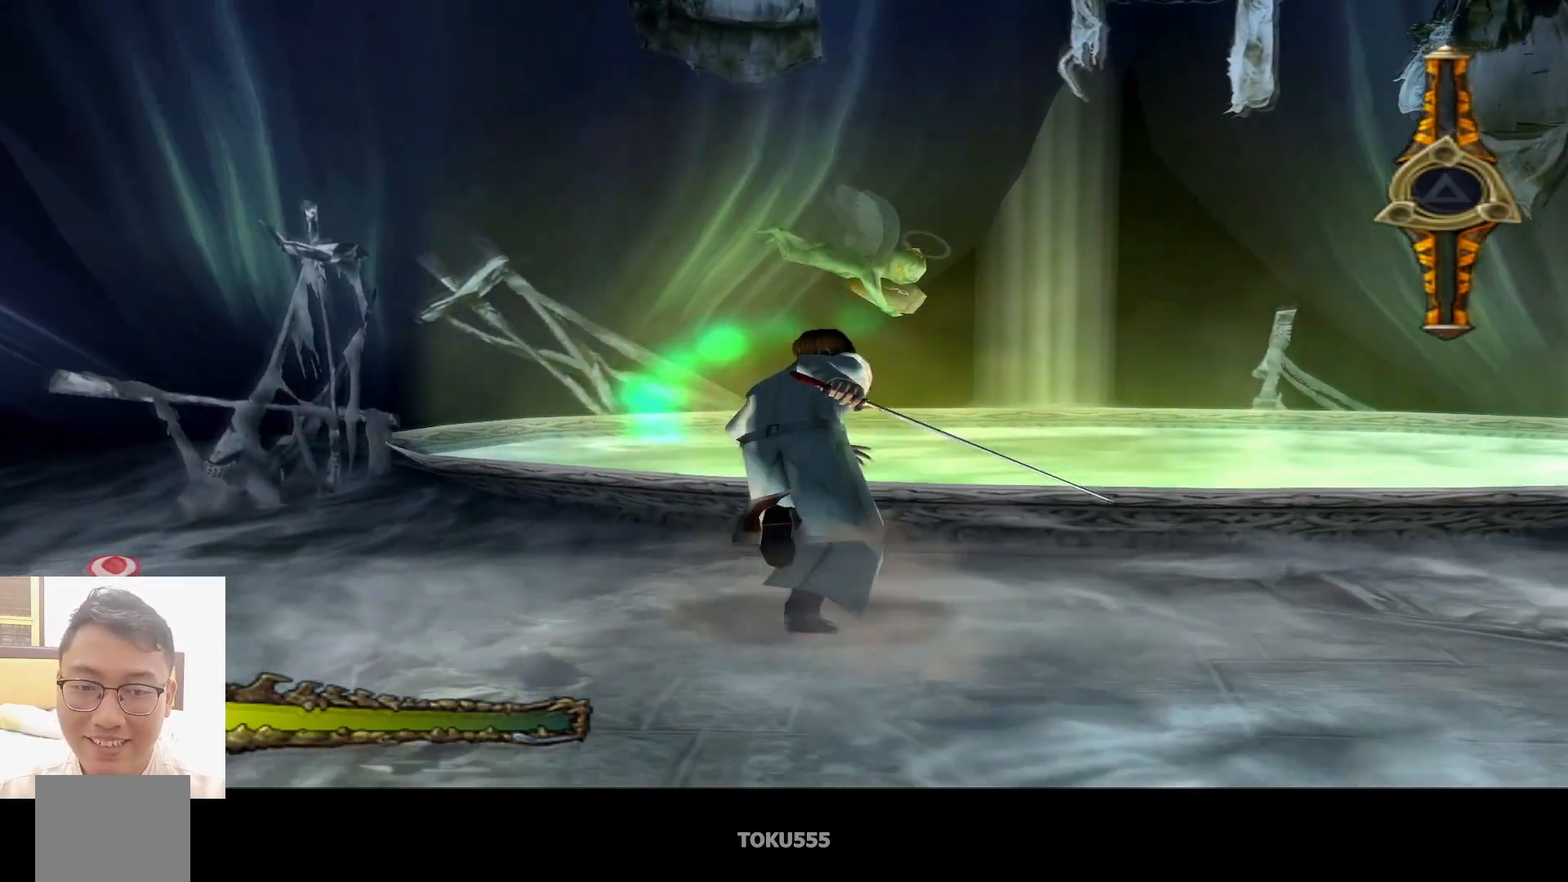
{"buttons": [], "left_stick": "up-left", "events": [[33, "left_stick", "up-left"]]}
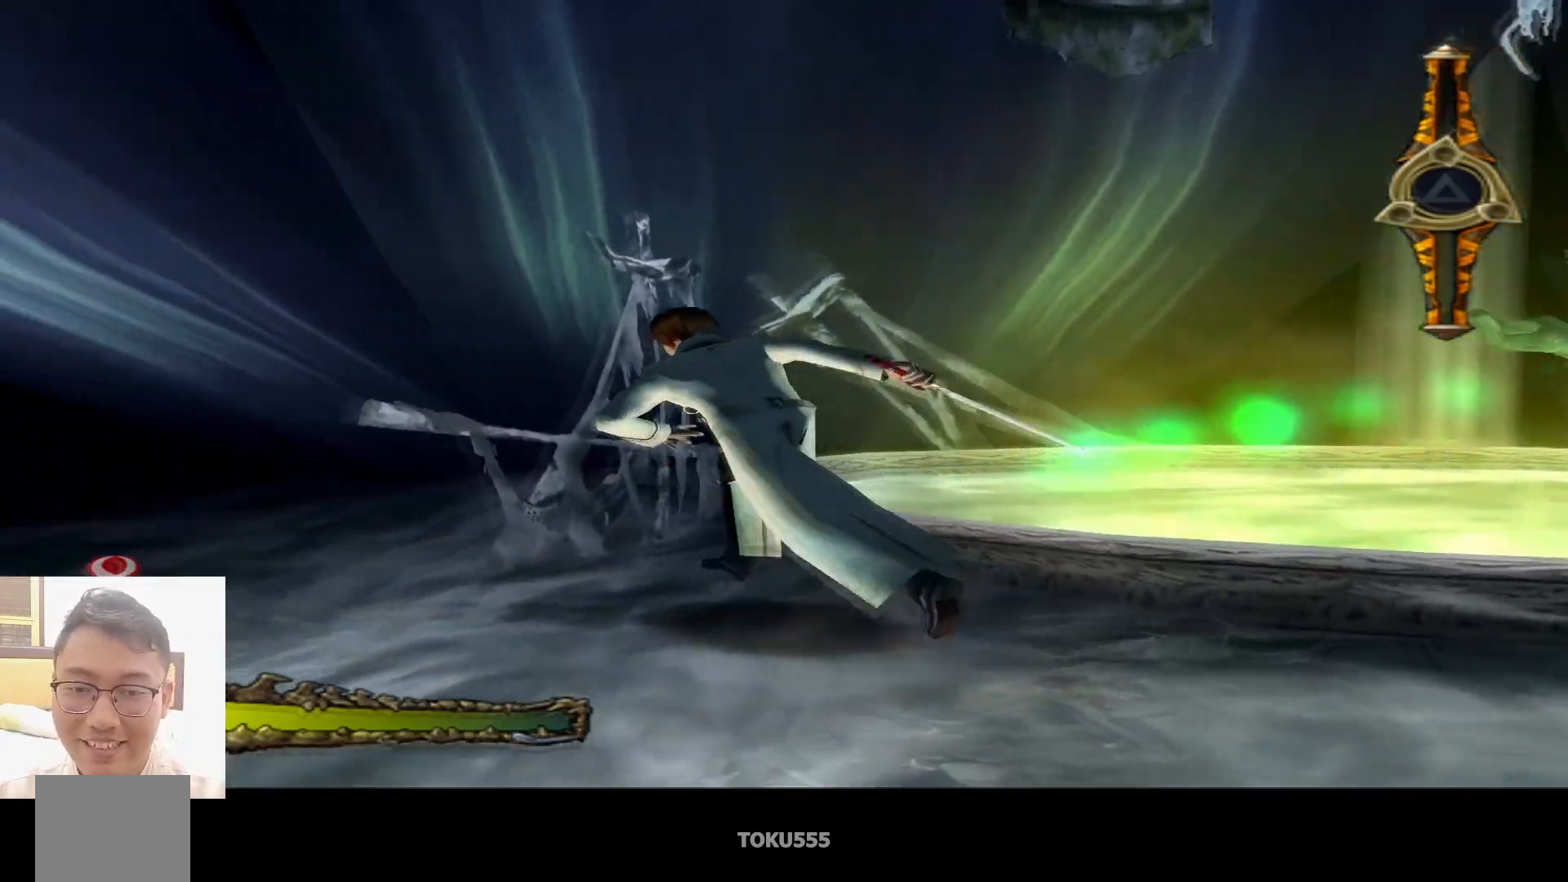
{"buttons": [], "left_stick": "right", "events": [[50, "left_stick", "up"], [383, "left_stick", "right"]]}
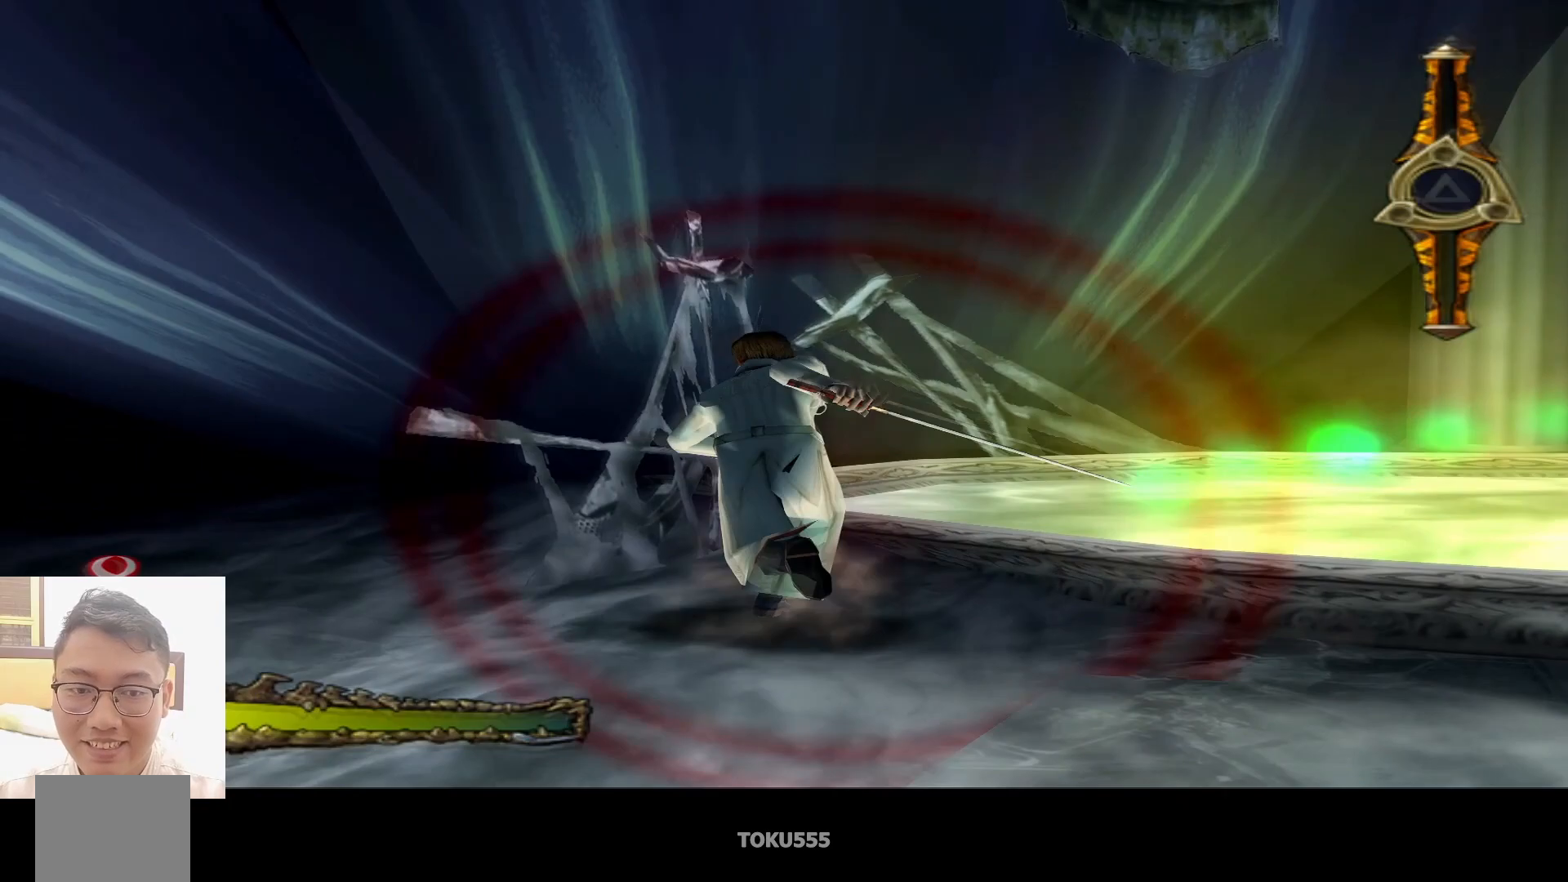
{"buttons": [], "left_stick": "down-right", "events": [[150, "left_stick", "down-right"]]}
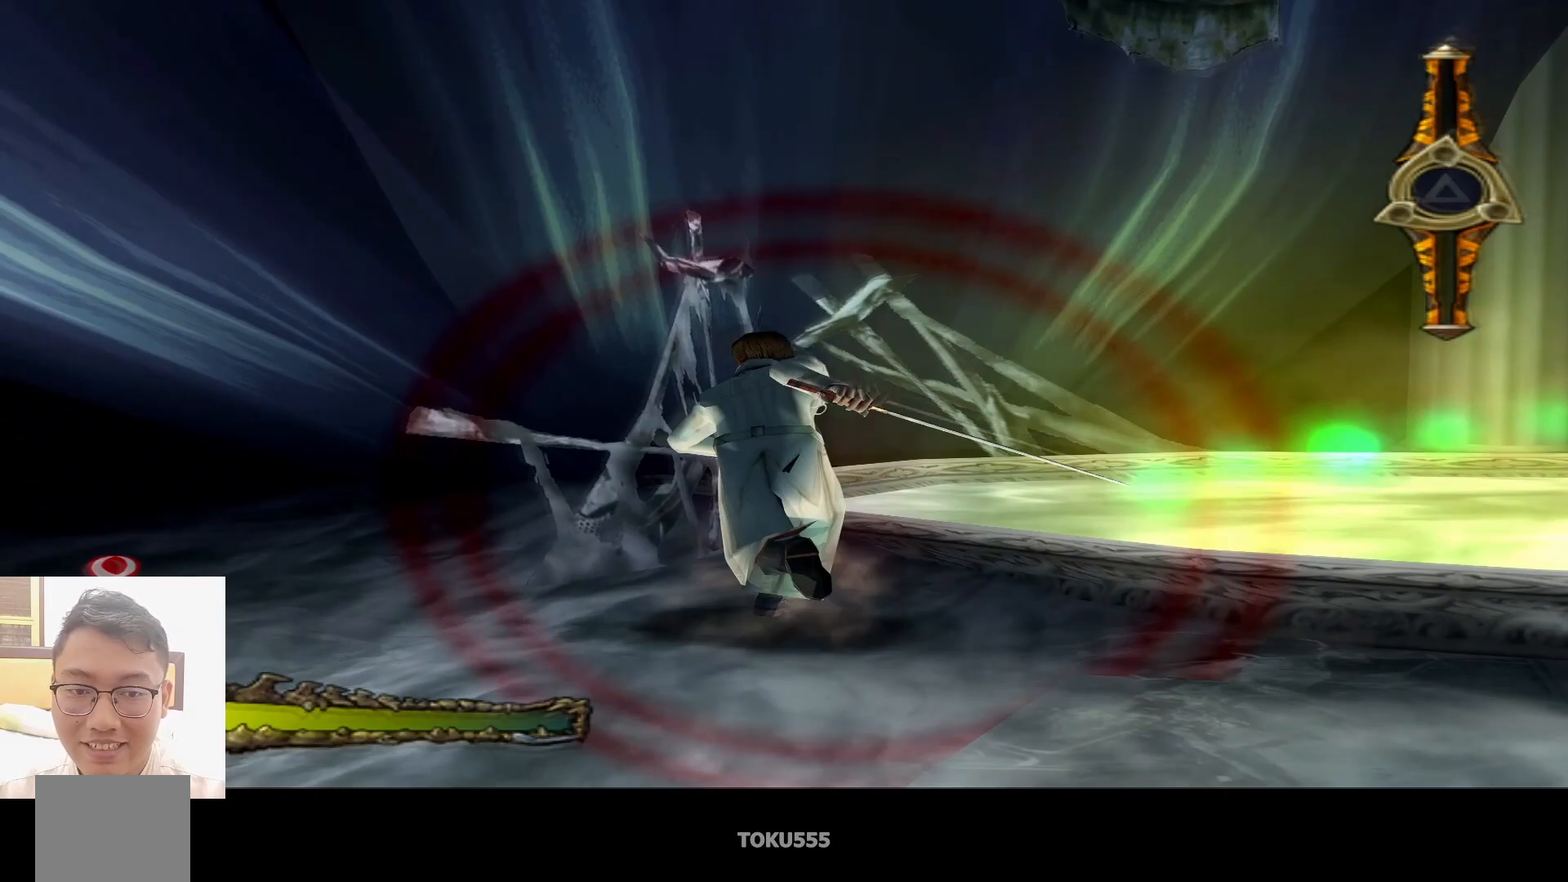
{"buttons": [], "left_stick": "center", "events": [[266, "left_stick", "center"]]}
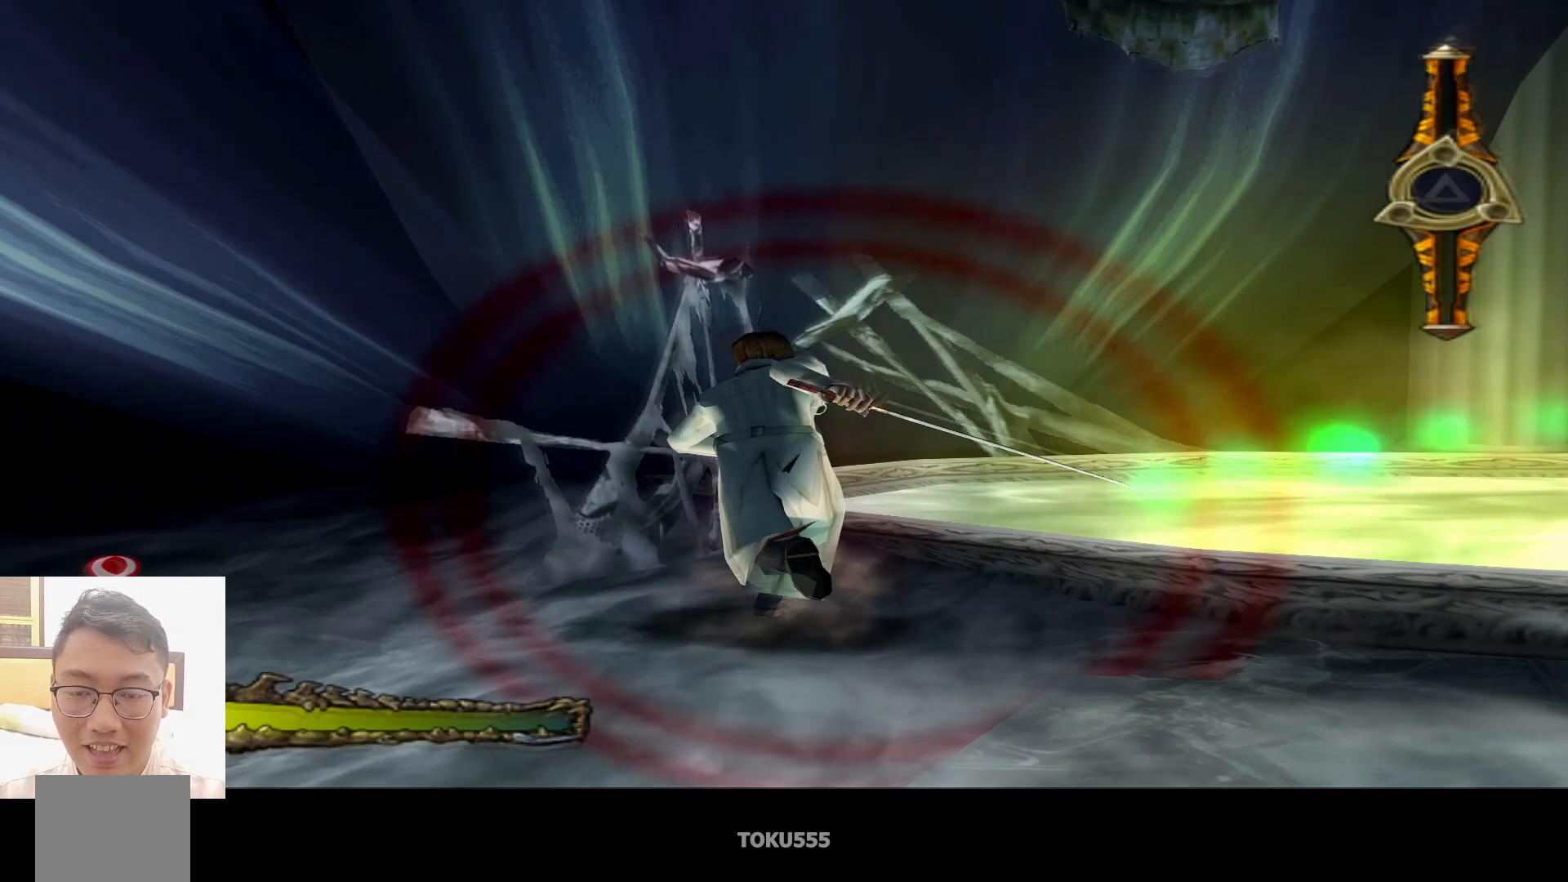
{"buttons": [], "left_stick": "center", "events": []}
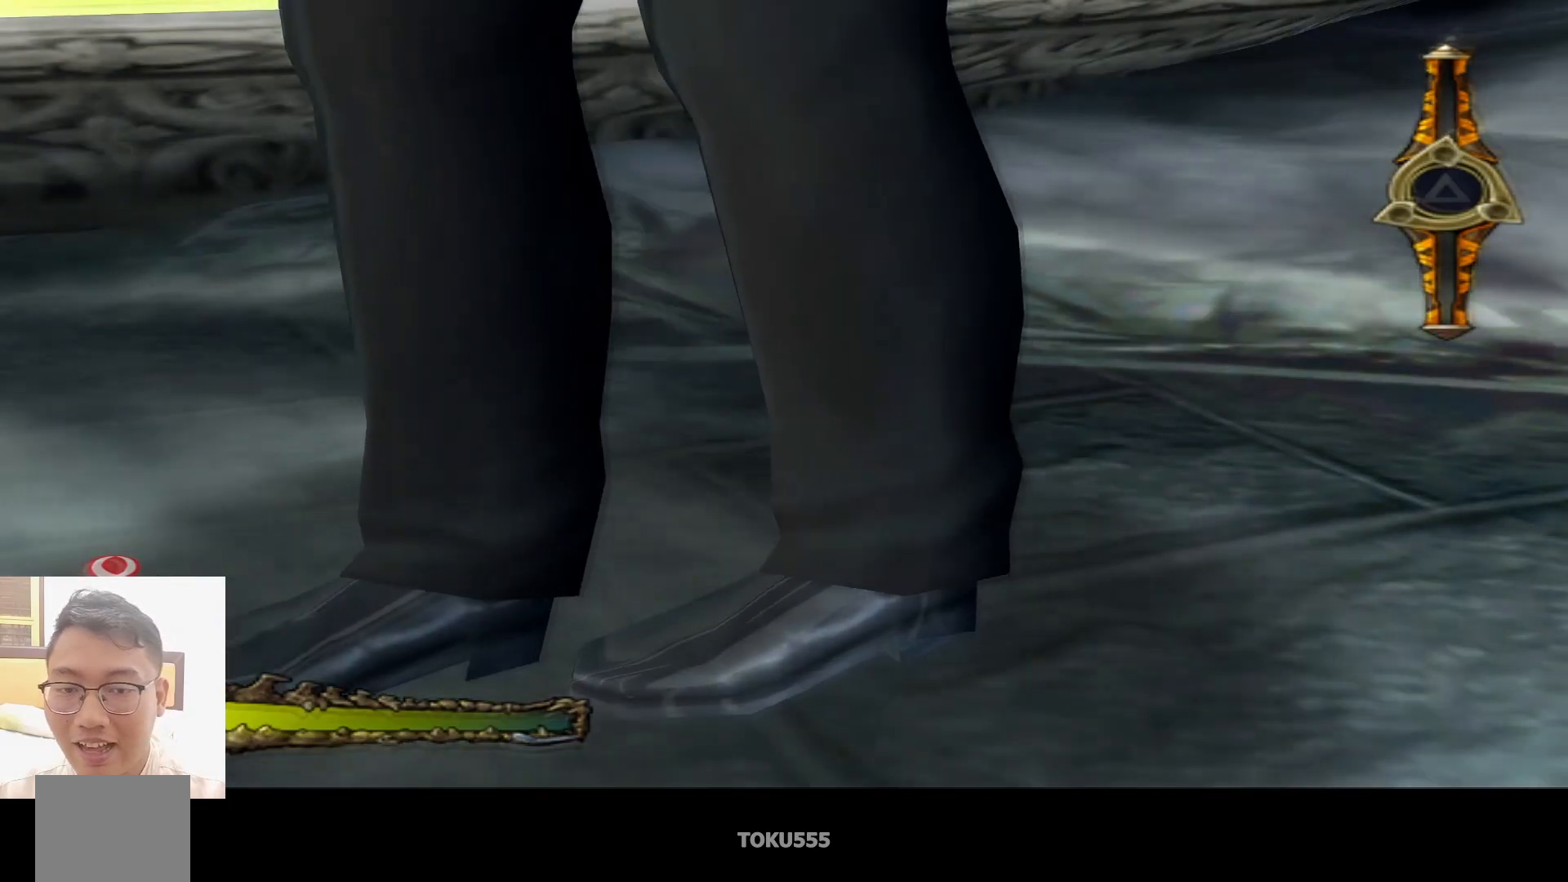
{"buttons": [], "left_stick": "center", "events": []}
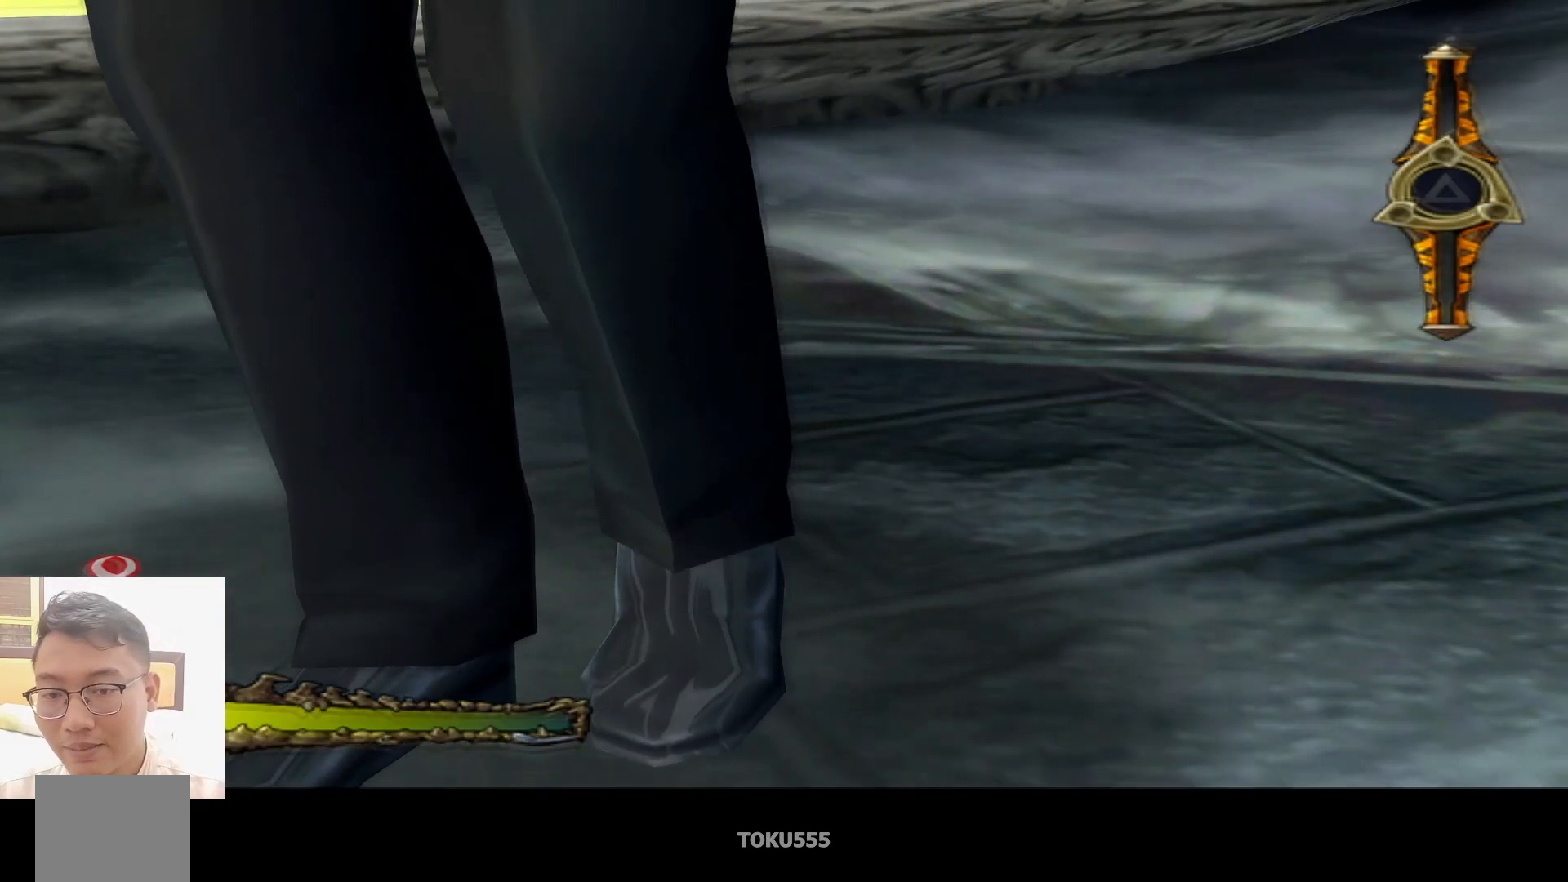
{"buttons": [], "left_stick": "center", "events": []}
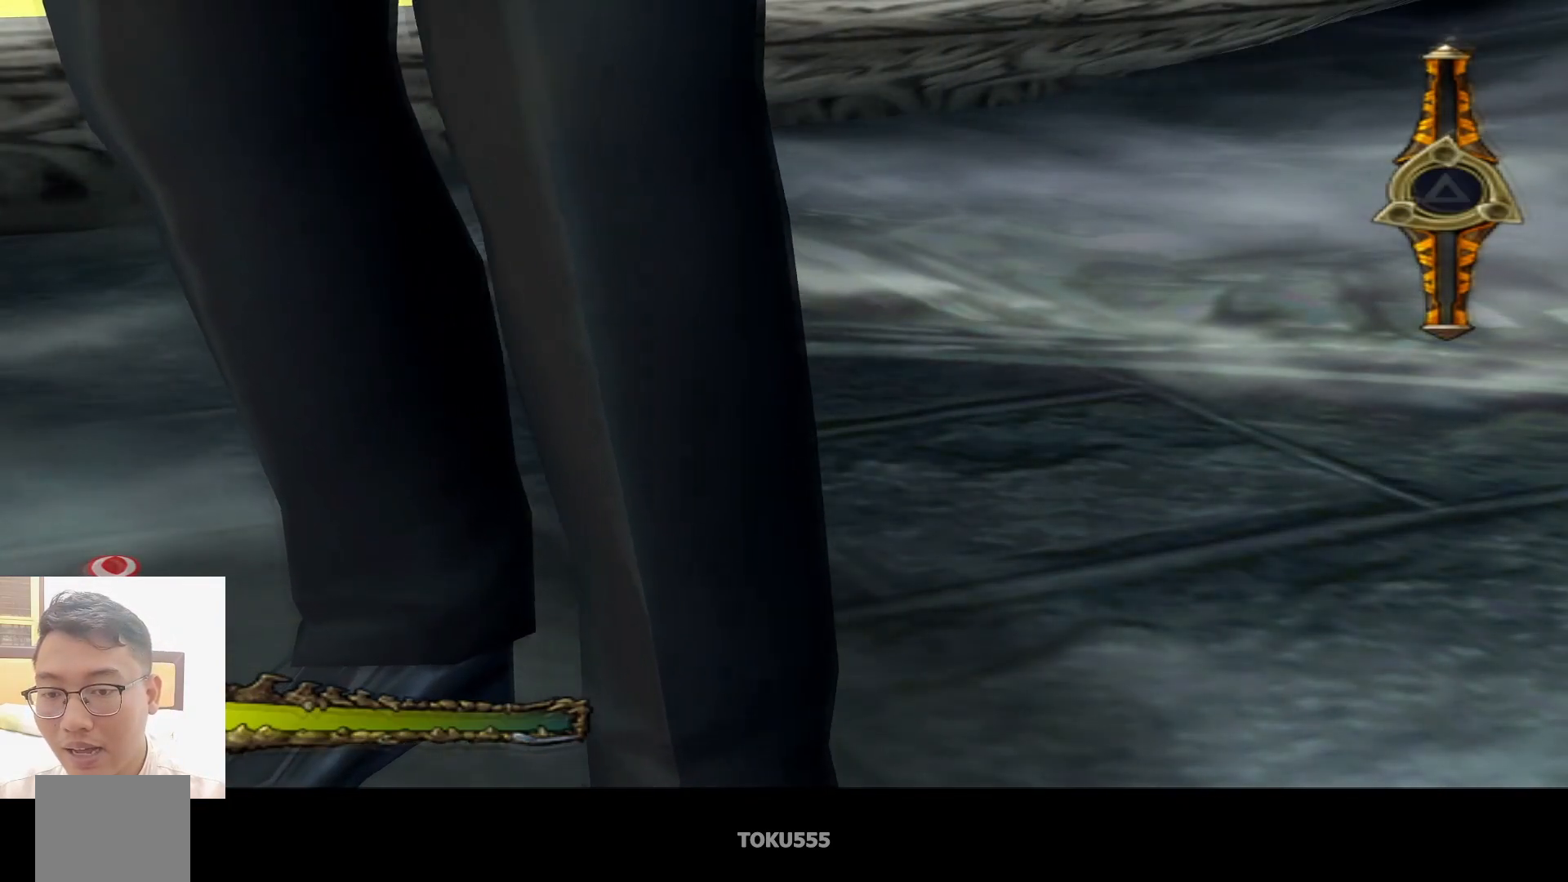
{"buttons": [], "left_stick": "center", "events": []}
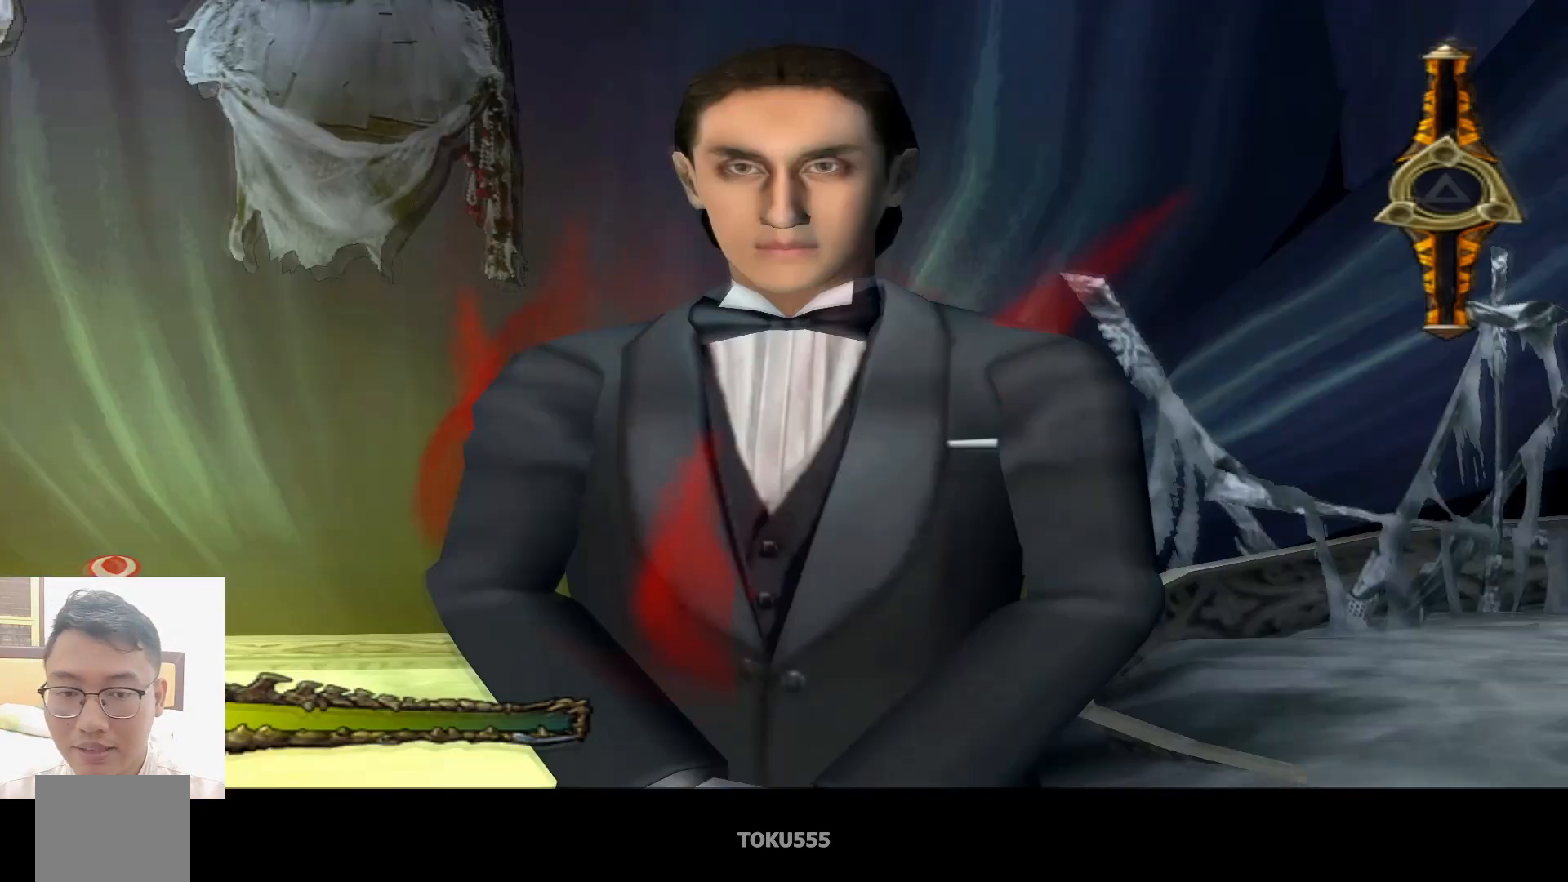
{"buttons": [], "left_stick": "center", "events": []}
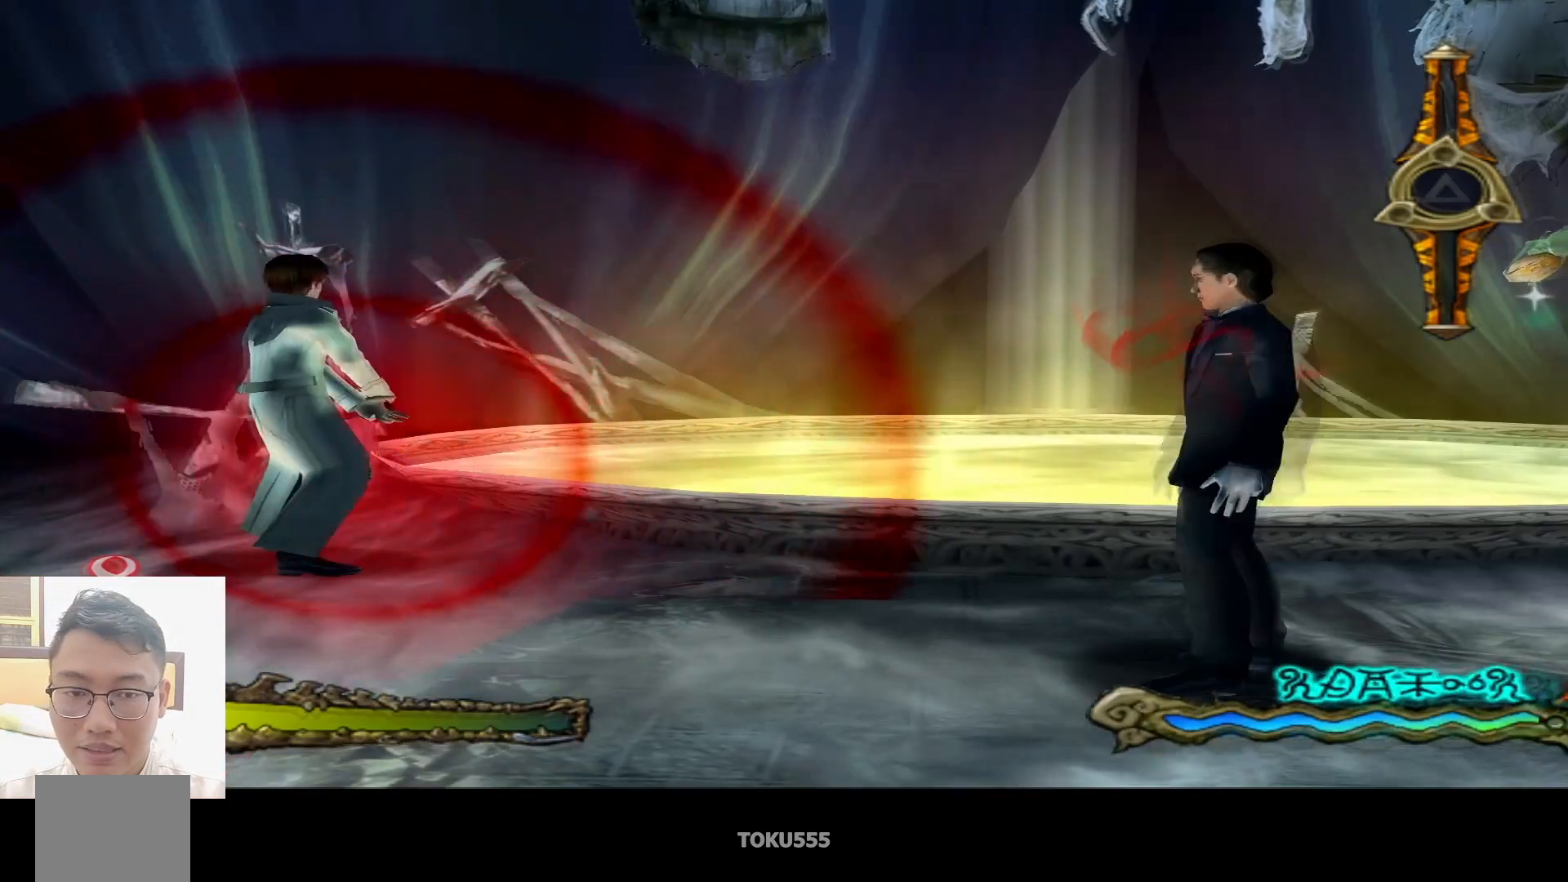
{"buttons": [], "left_stick": "down-right", "events": [[166, "left_stick", "right"], [266, "left_stick", "down-right"]]}
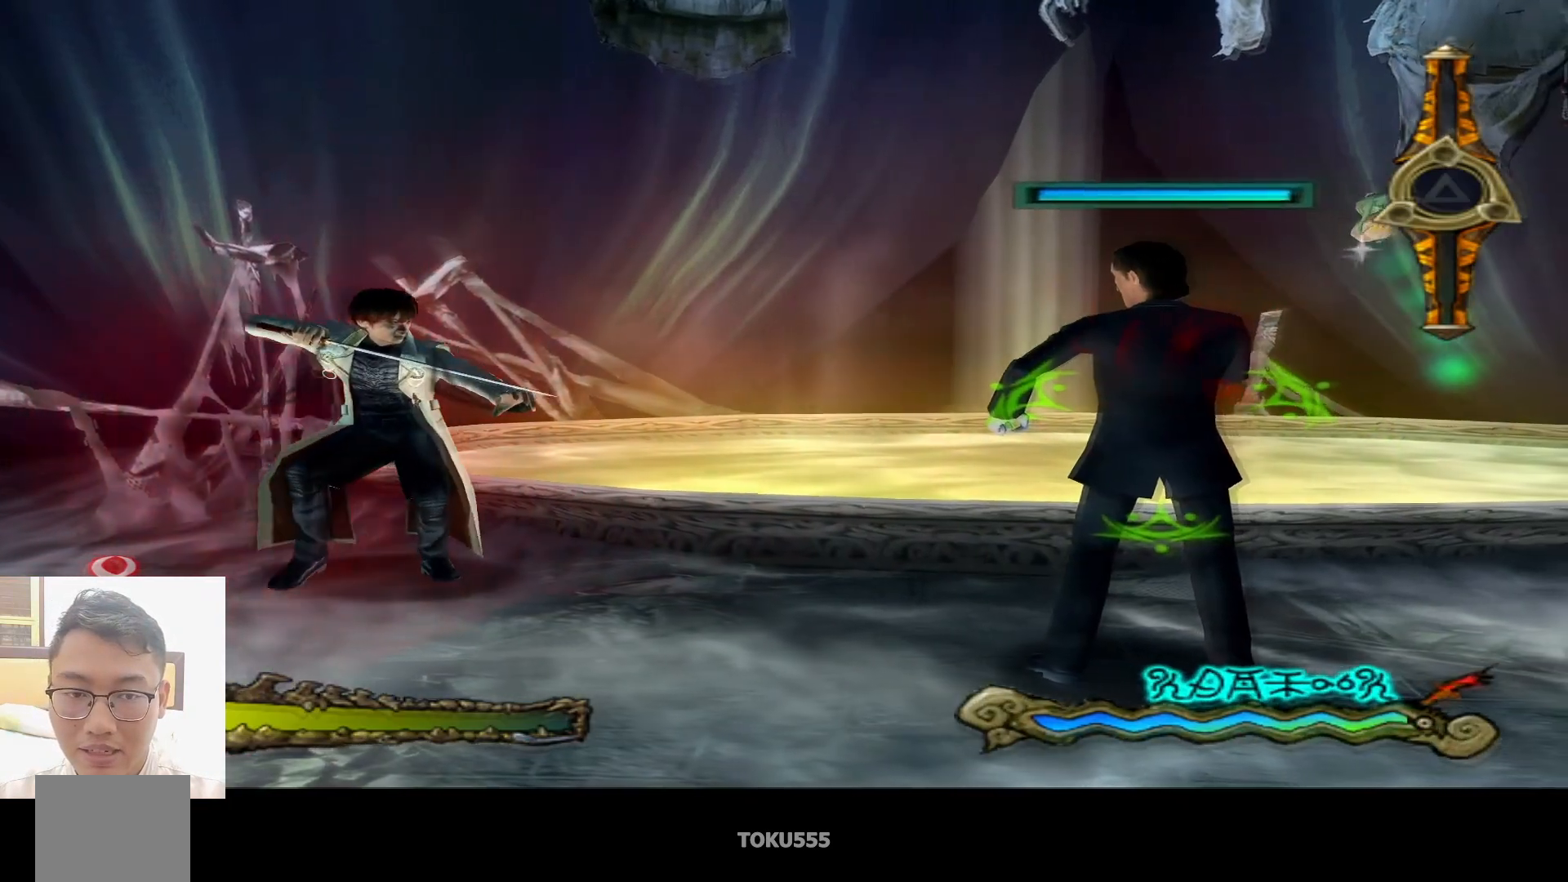
{"buttons": [], "left_stick": "down-right", "events": []}
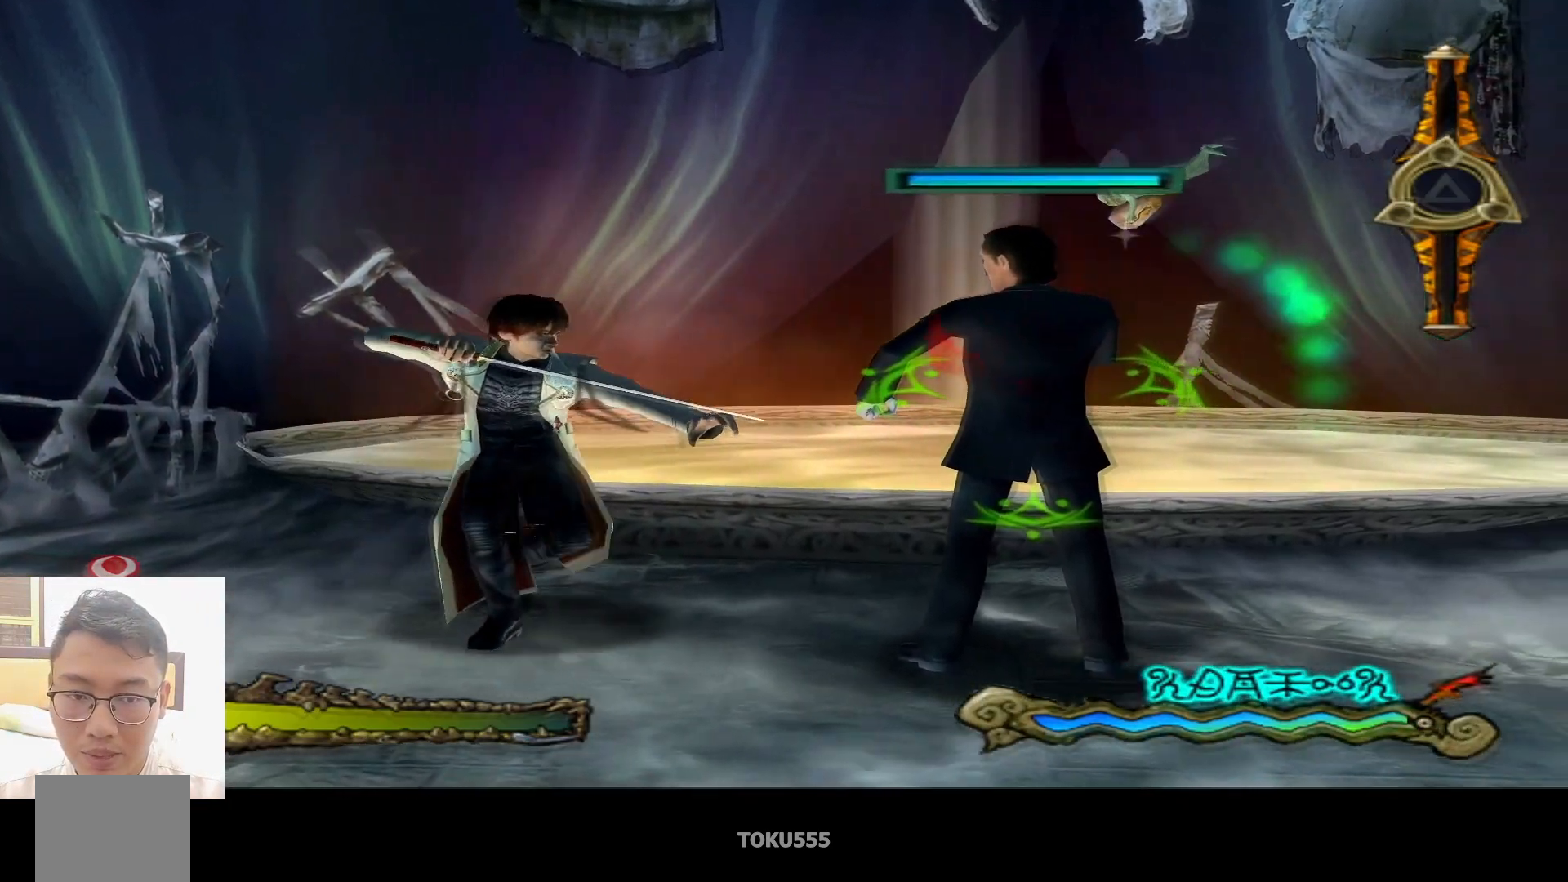
{"buttons": [], "left_stick": "down-right", "events": []}
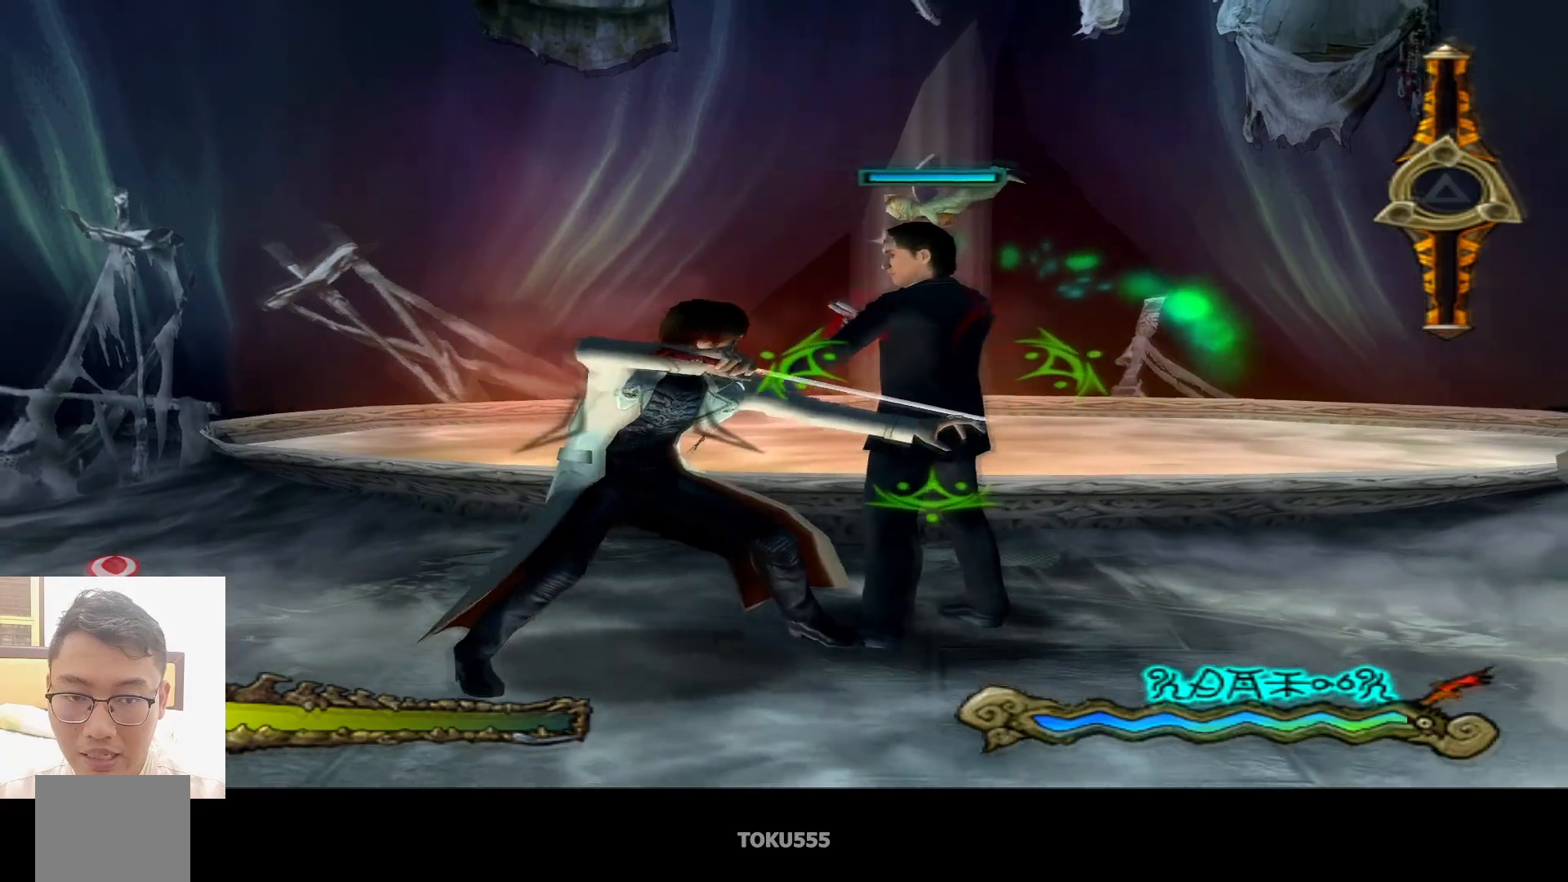
{"buttons": [], "left_stick": "right", "events": [[184, "SQUARE", "down"], [301, "left_stick", "right"], [317, "SQUARE", "up"]]}
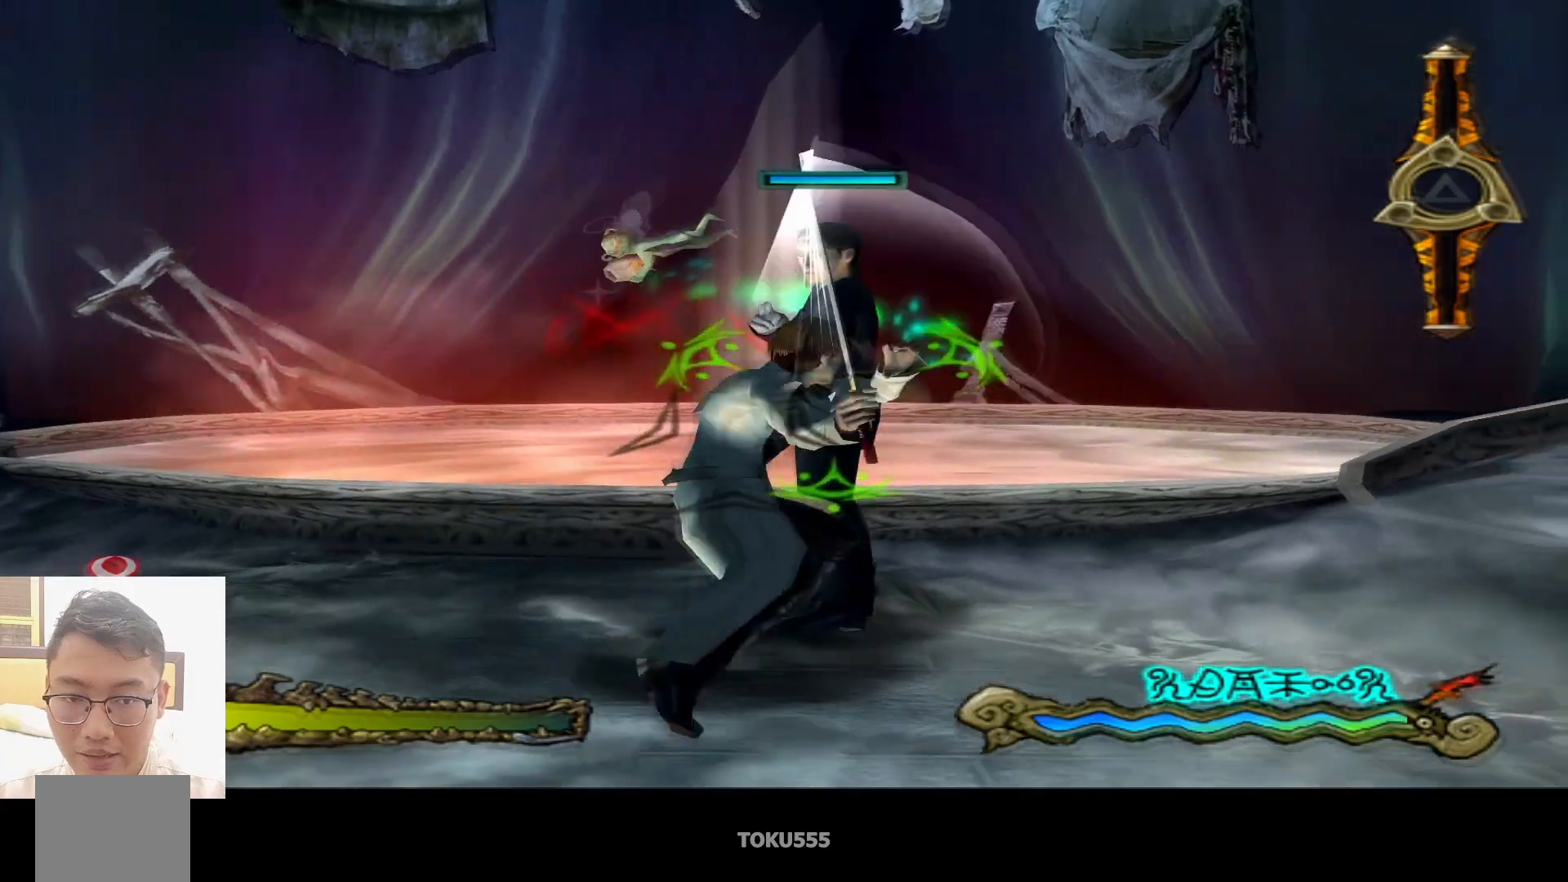
{"buttons": [], "left_stick": "right", "events": [[83, "CROSS", "down"], [233, "CROSS", "up"]]}
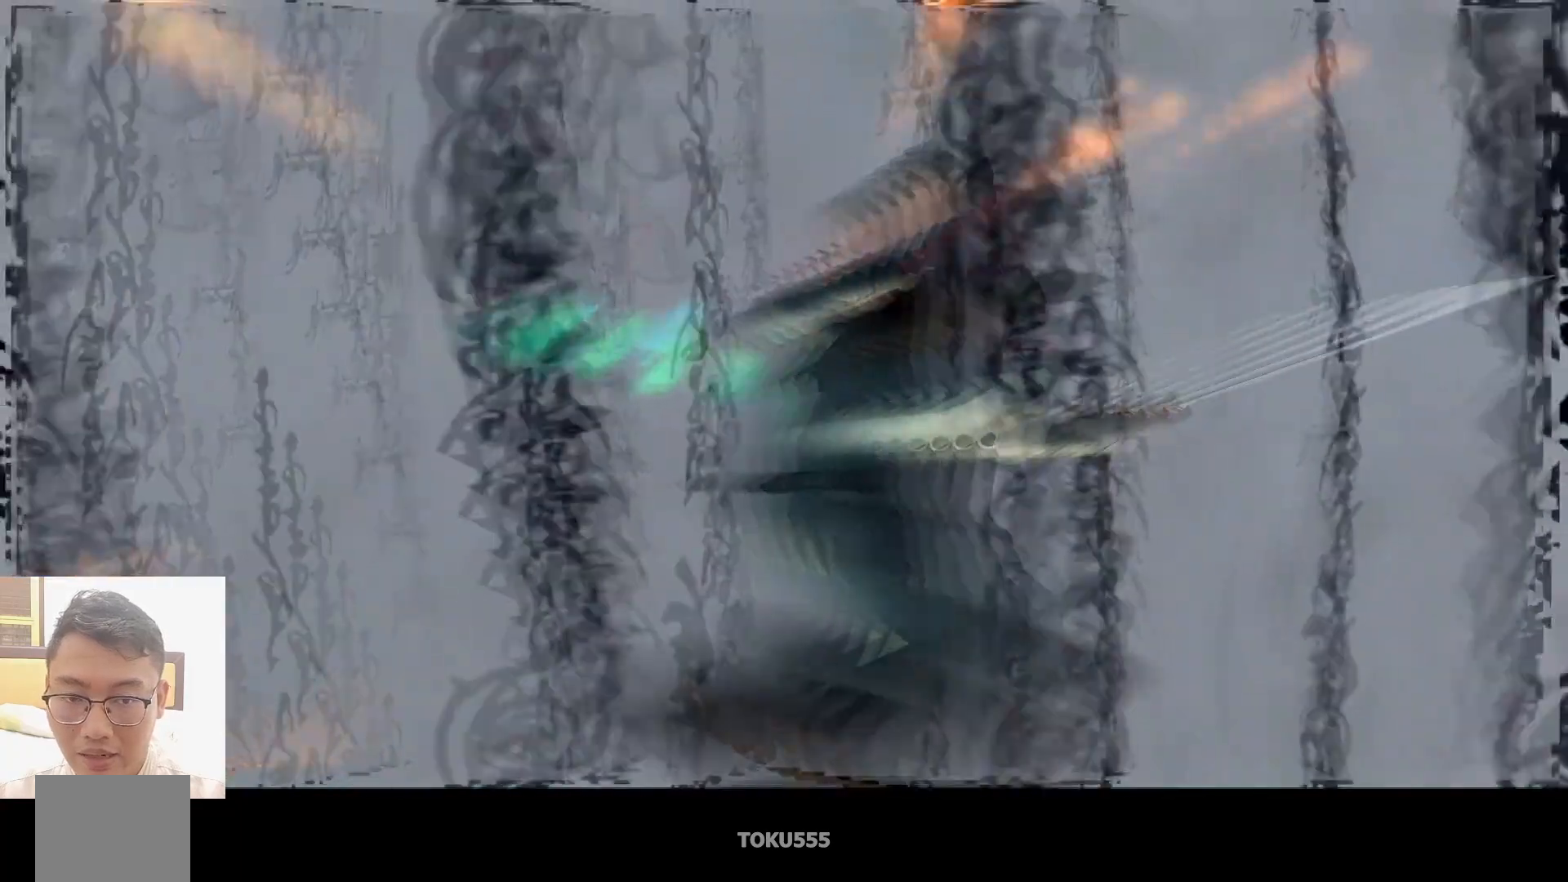
{"buttons": [], "left_stick": "right", "events": [[317, "CIRCLE", "down"], [451, "CIRCLE", "up"]]}
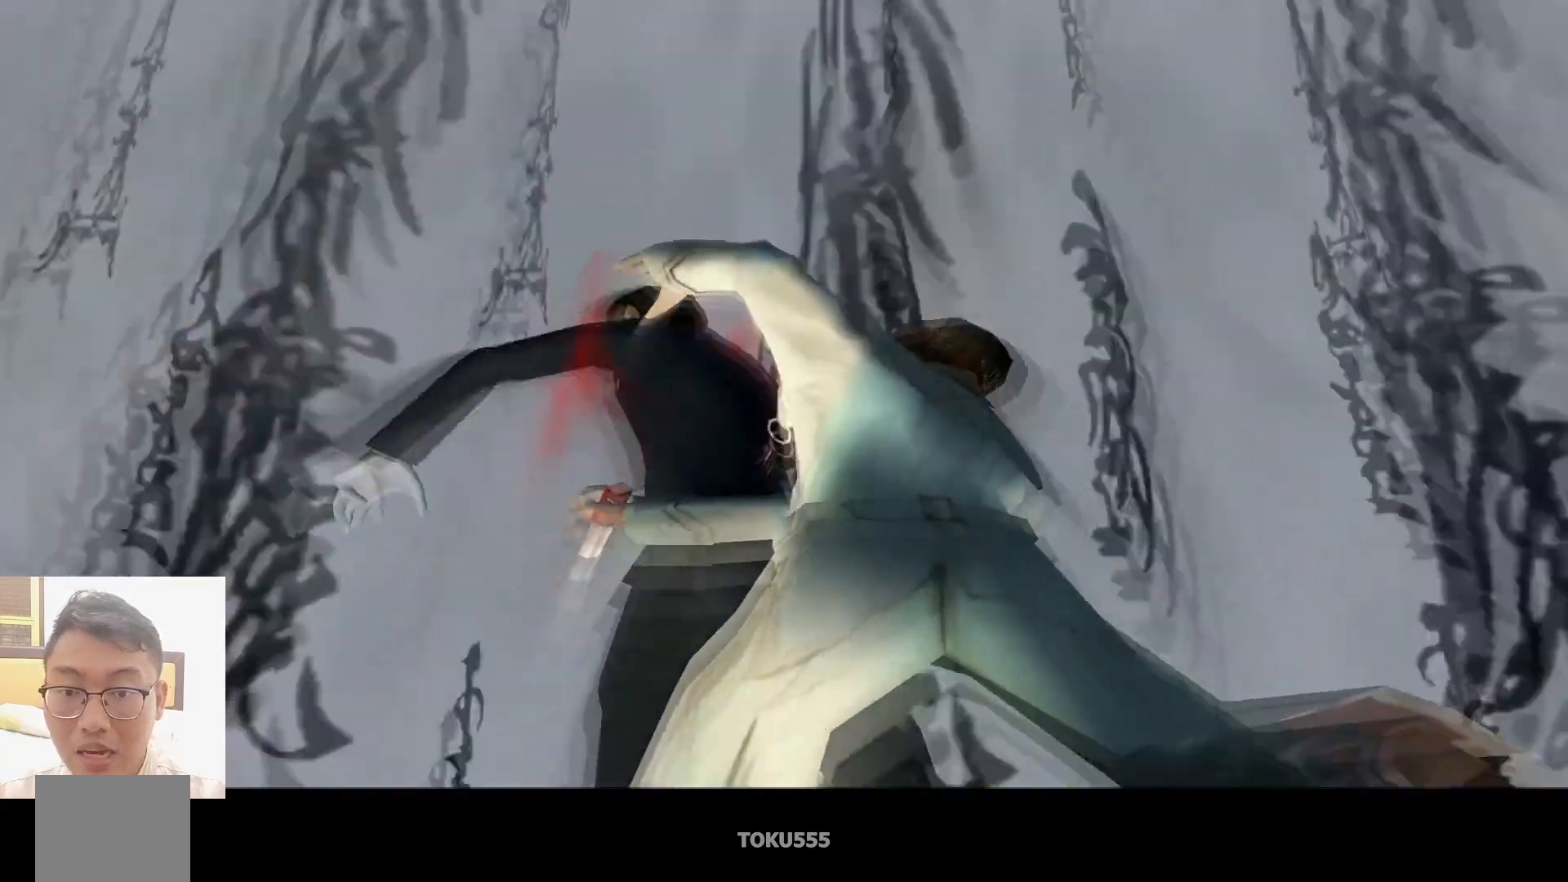
{"buttons": [], "left_stick": "right", "events": [[17, "CIRCLE", "down"], [133, "CIRCLE", "up"], [200, "CIRCLE", "down"], [317, "CIRCLE", "up"], [400, "CIRCLE", "down"], [500, "CIRCLE", "up"]]}
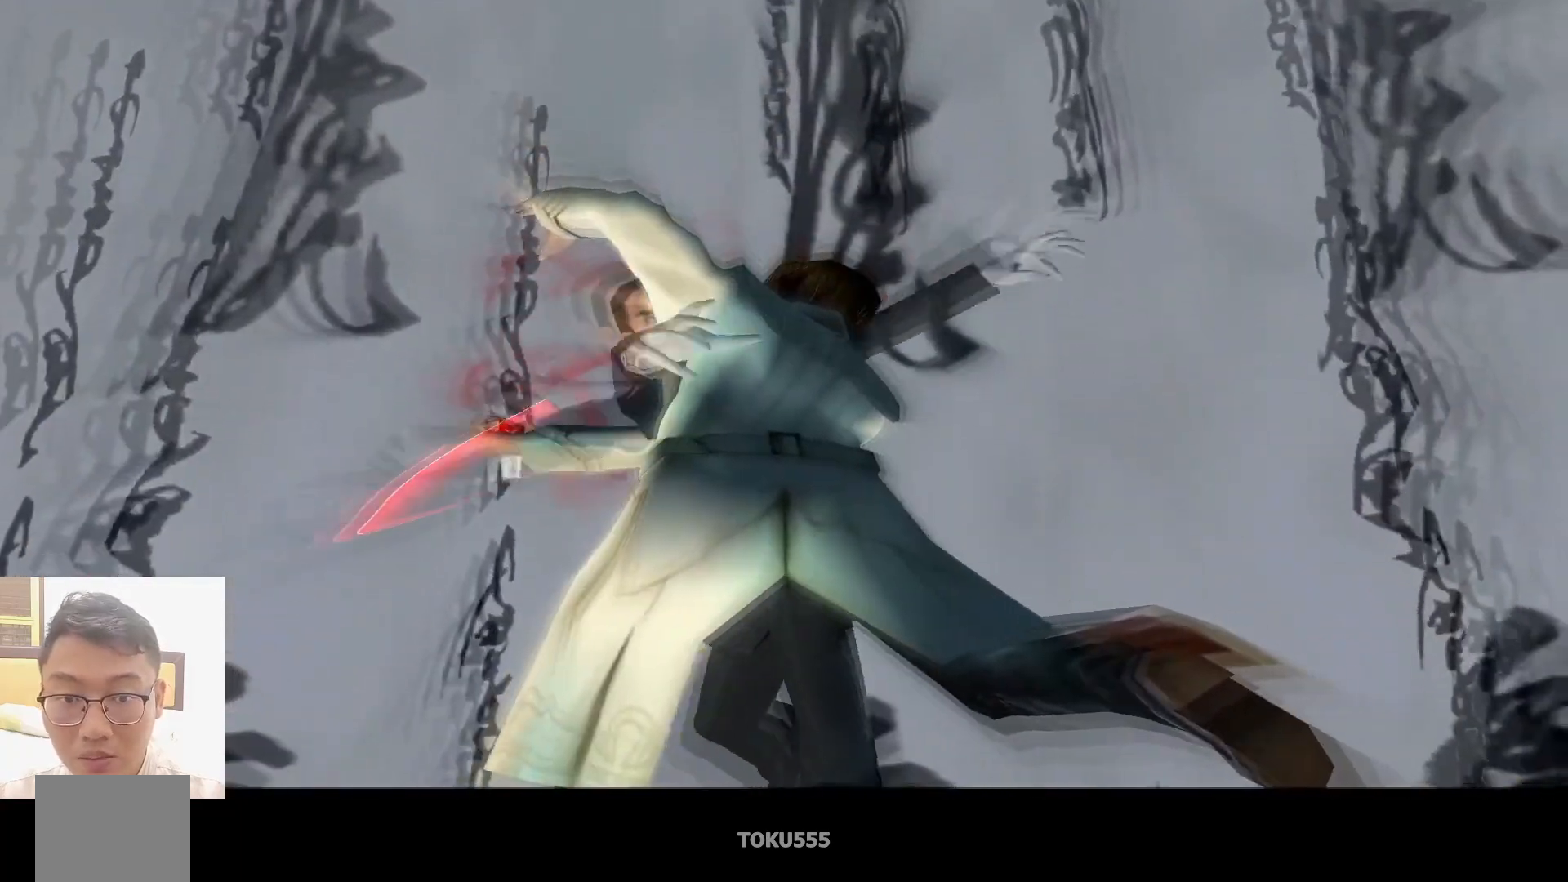
{"buttons": ["CIRCLE"], "left_stick": "right", "events": [[84, "CIRCLE", "down"], [167, "CIRCLE", "up"], [267, "CIRCLE", "down"], [367, "CIRCLE", "up"], [451, "CIRCLE", "down"]]}
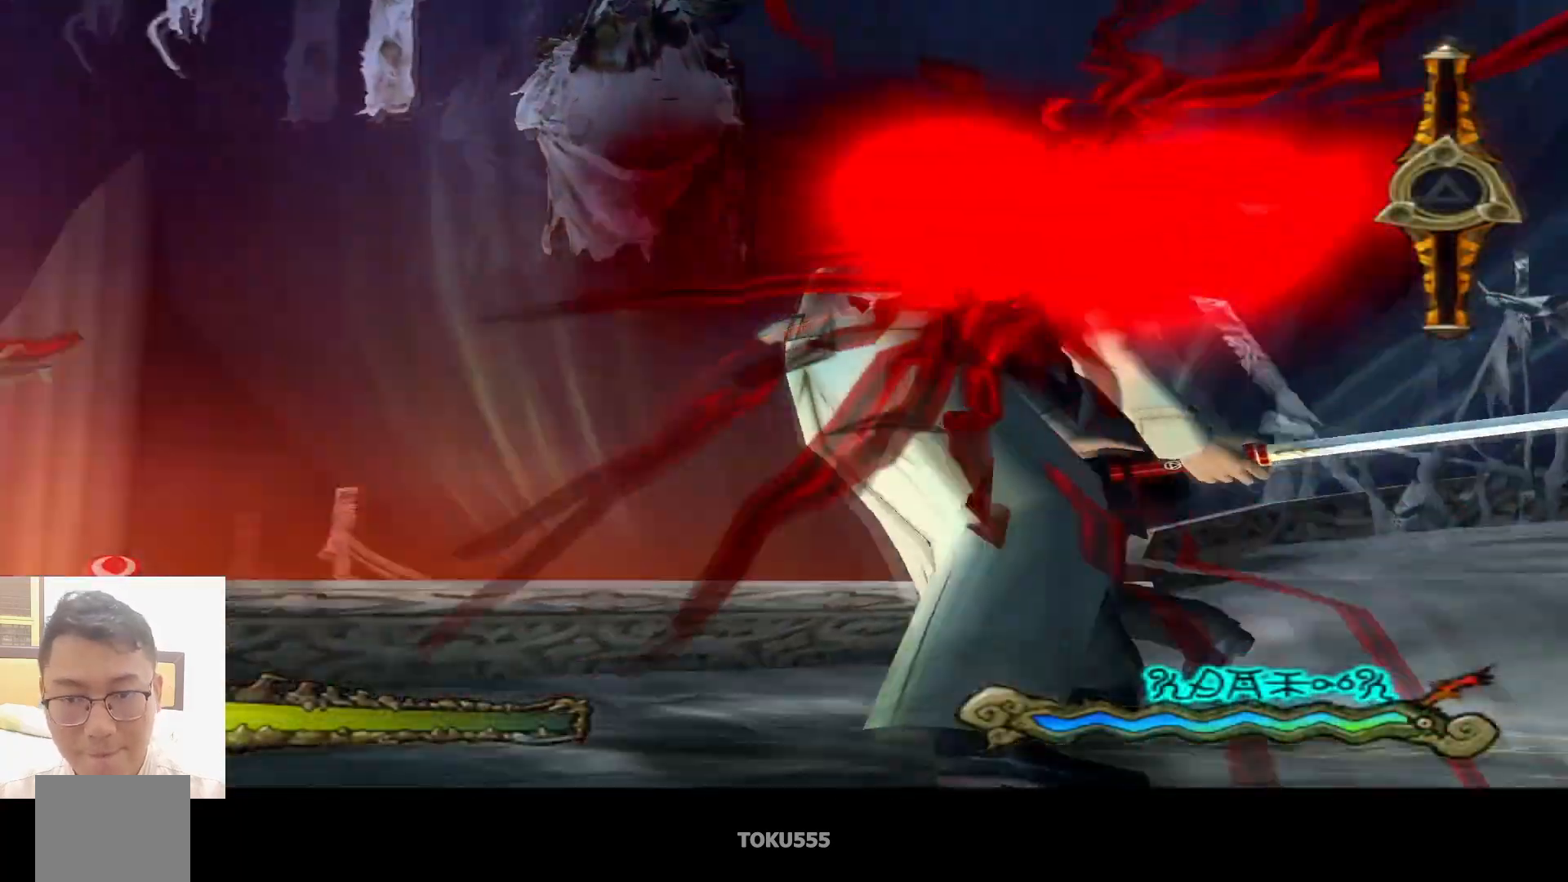
{"buttons": ["CIRCLE"], "left_stick": "right", "events": [[50, "CIRCLE", "up"], [133, "CIRCLE", "down"], [217, "CIRCLE", "up"], [300, "CIRCLE", "down"], [400, "CIRCLE", "up"], [484, "CIRCLE", "down"]]}
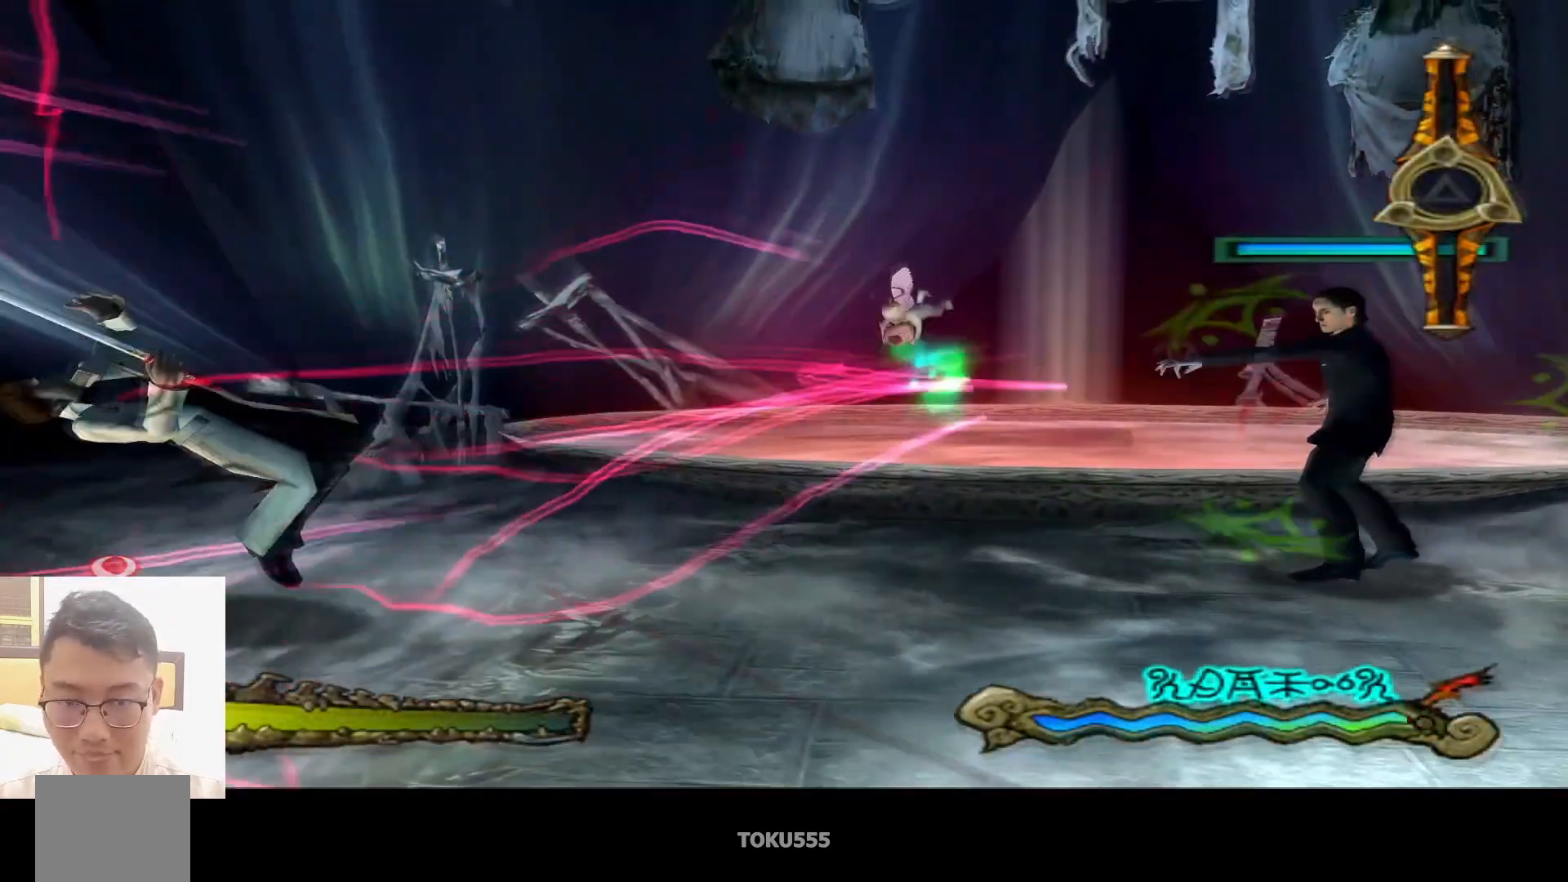
{"buttons": [], "left_stick": "down-right", "events": [[84, "CIRCLE", "up"], [117, "left_stick", "down-right"]]}
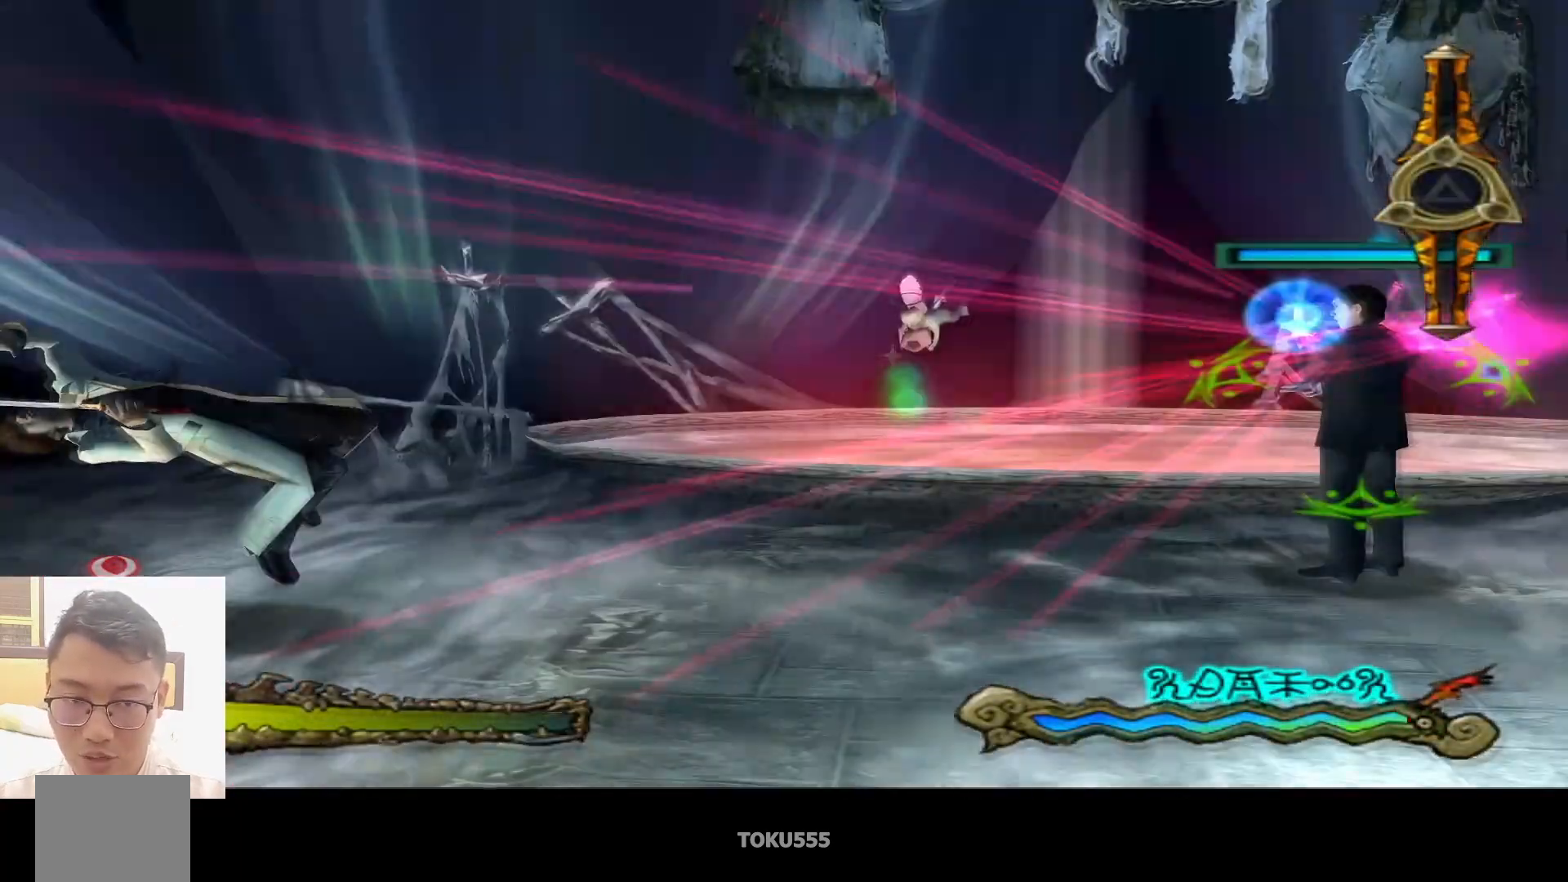
{"buttons": [], "left_stick": "down", "events": [[450, "left_stick", "down"]]}
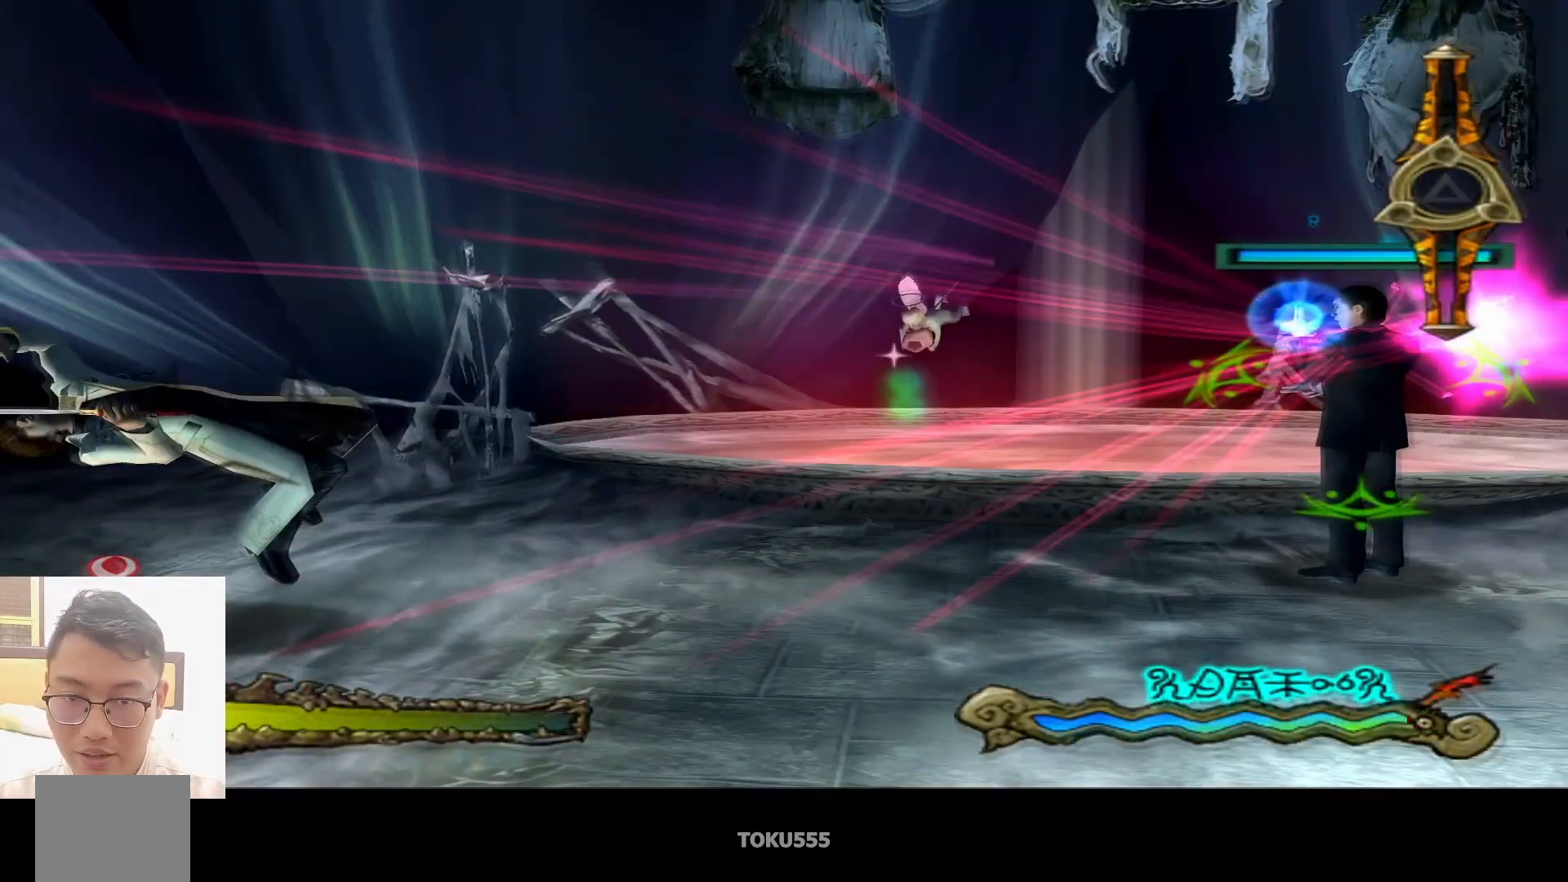
{"buttons": [], "left_stick": "down", "events": [[50, "CIRCLE", "down"], [117, "CIRCLE", "up"], [201, "CIRCLE", "down"], [317, "CIRCLE", "up"], [367, "CIRCLE", "down"], [484, "CIRCLE", "up"]]}
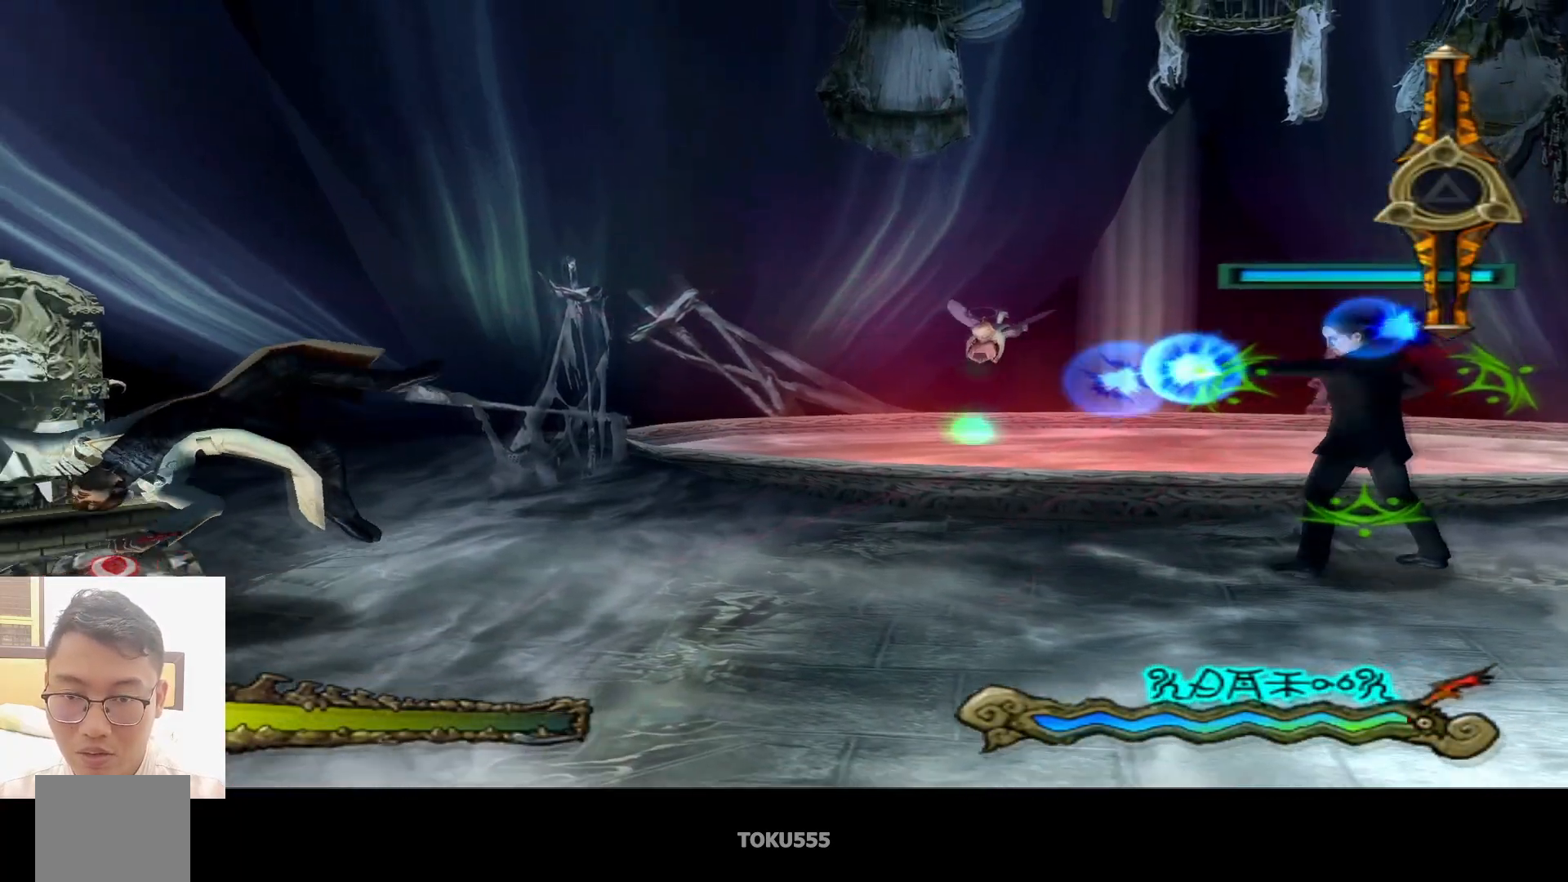
{"buttons": ["CIRCLE"], "left_stick": "down", "events": [[50, "CIRCLE", "down"], [167, "CIRCLE", "up"], [217, "CIRCLE", "down"], [350, "CIRCLE", "up"], [417, "CIRCLE", "down"]]}
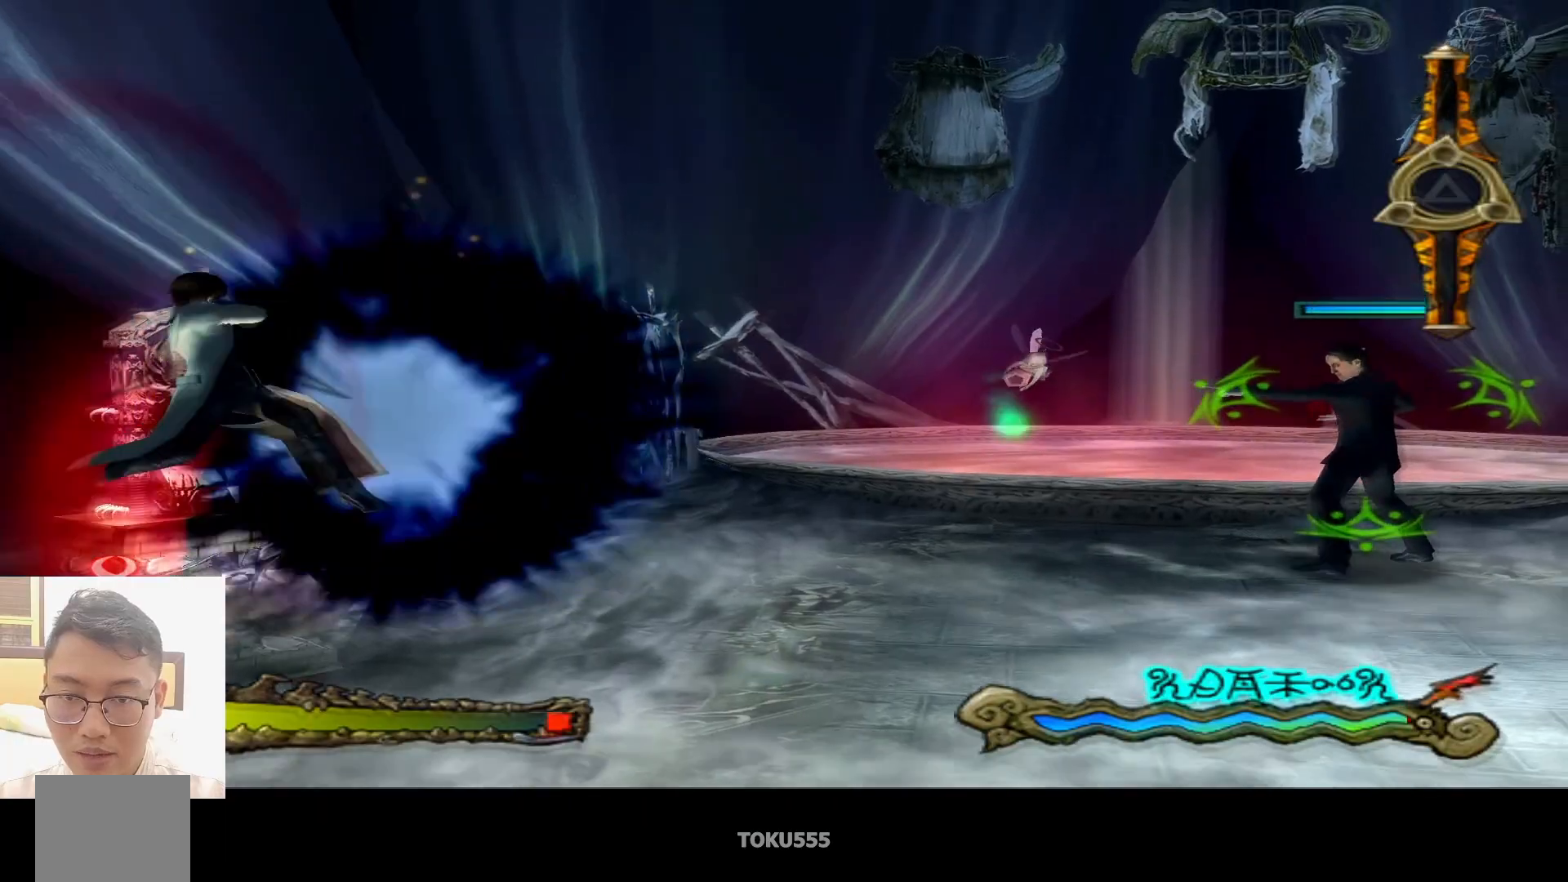
{"buttons": [], "left_stick": "down-right", "events": [[34, "CIRCLE", "up"], [401, "left_stick", "down-right"]]}
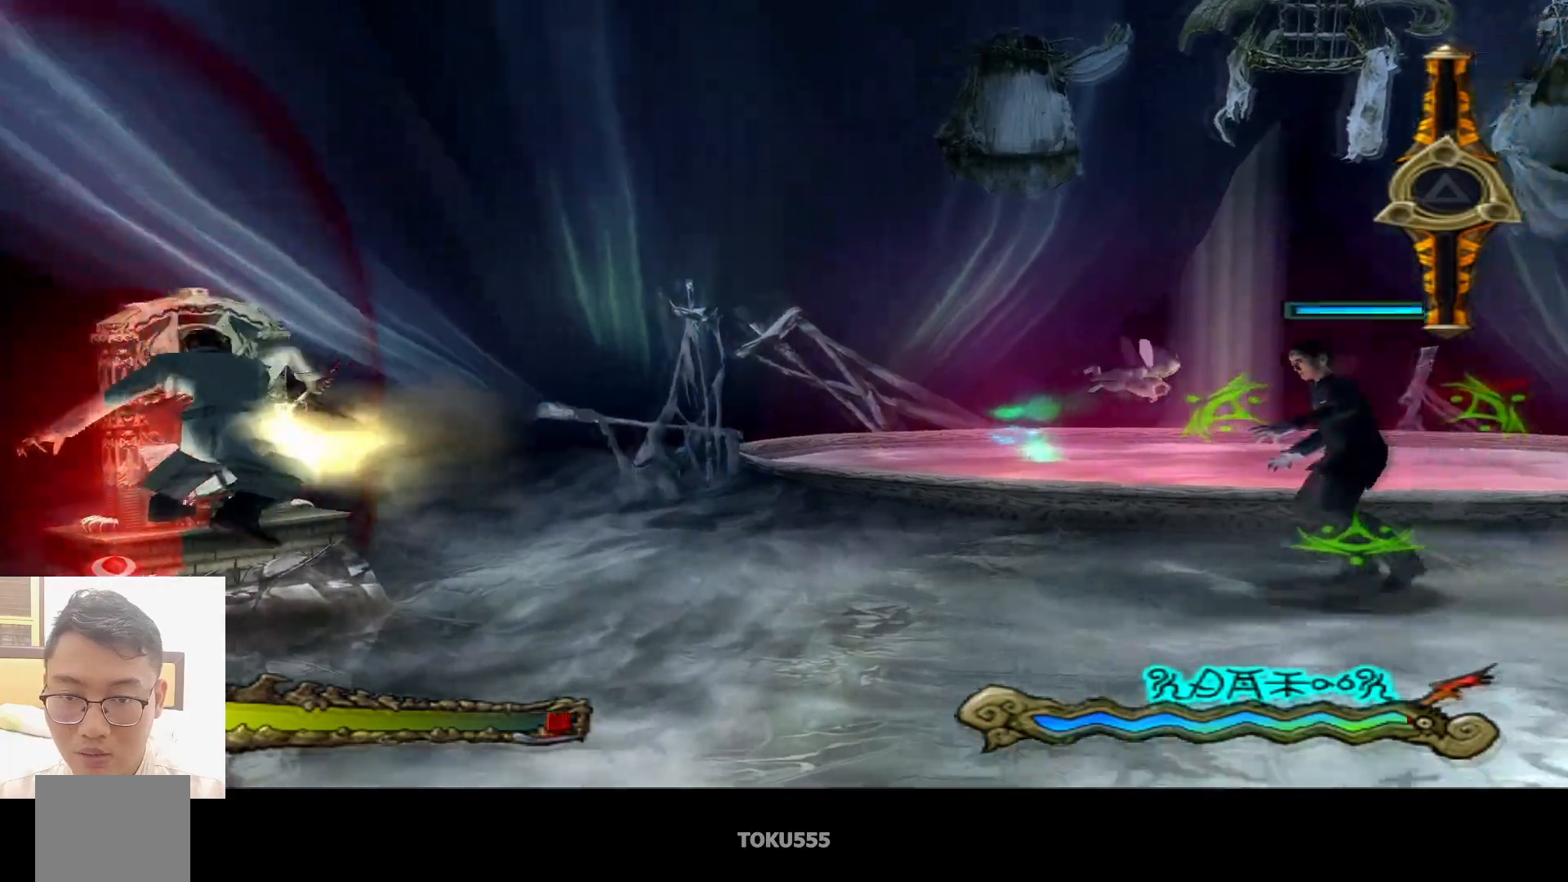
{"buttons": [], "left_stick": "down-right", "events": []}